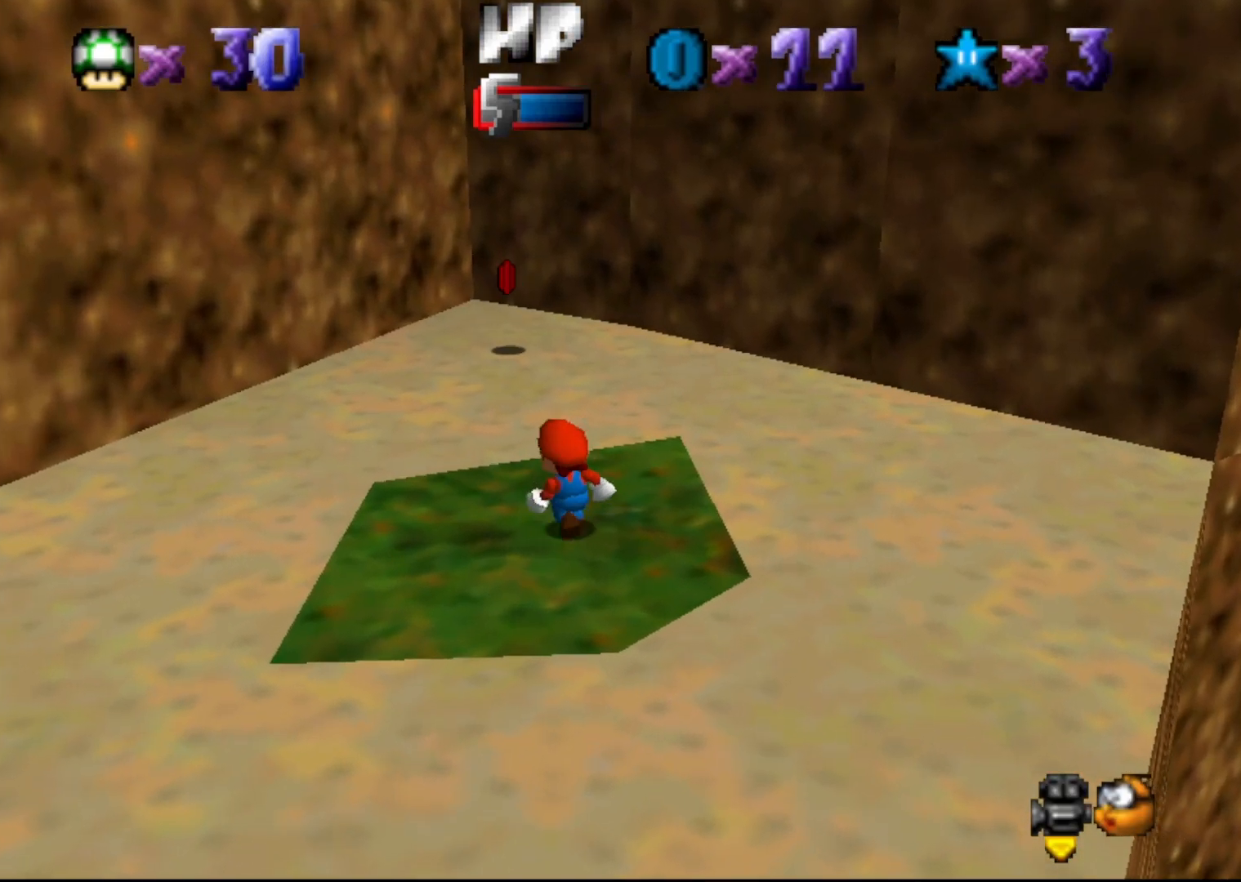
Gameplay with a controller (Nintendo layout); each line is a JSON object with the inputs held at the frame after it. "events" lists button and stick changes between this image and that frame as [ms after this image, input, new state], when the widget could be followed in between. Not read: L3 R3 Z.
{"buttons": [], "left_stick": "center", "events": [[50, "A", "down"], [83, "left_stick", "center"], [133, "A", "up"], [133, "left_stick", "right"], [350, "left_stick", "center"]]}
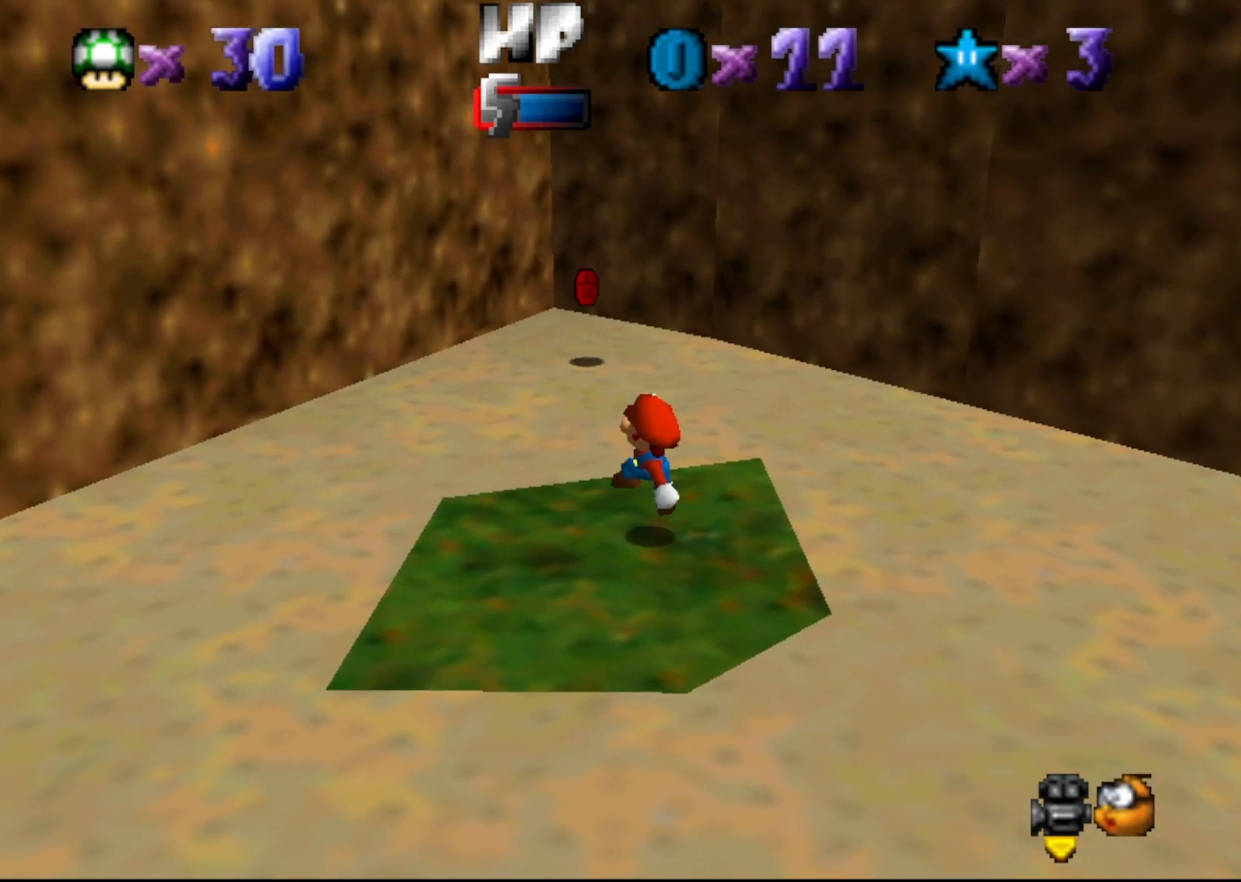
{"buttons": [], "left_stick": "center", "events": [[283, "A", "down"], [317, "A", "up"]]}
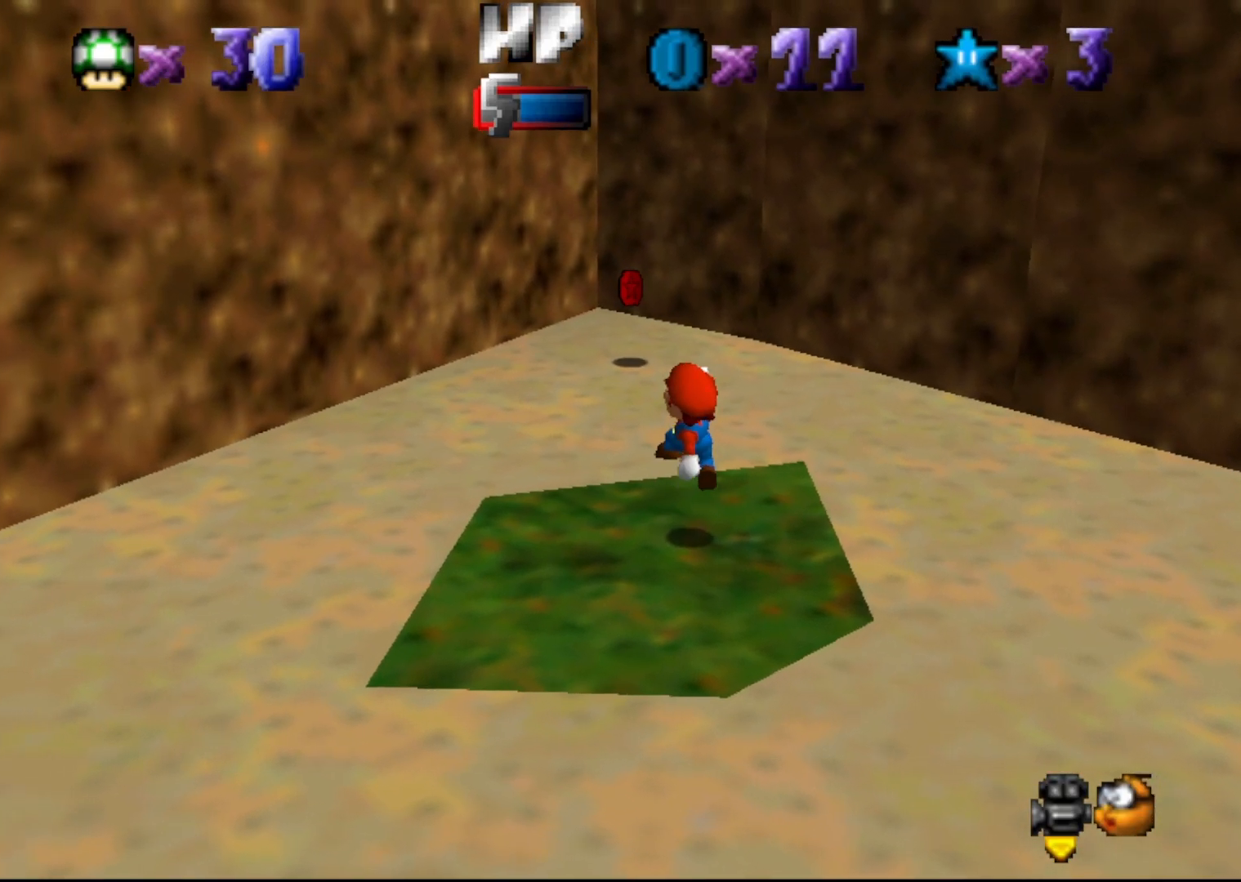
{"buttons": [], "left_stick": "center", "events": []}
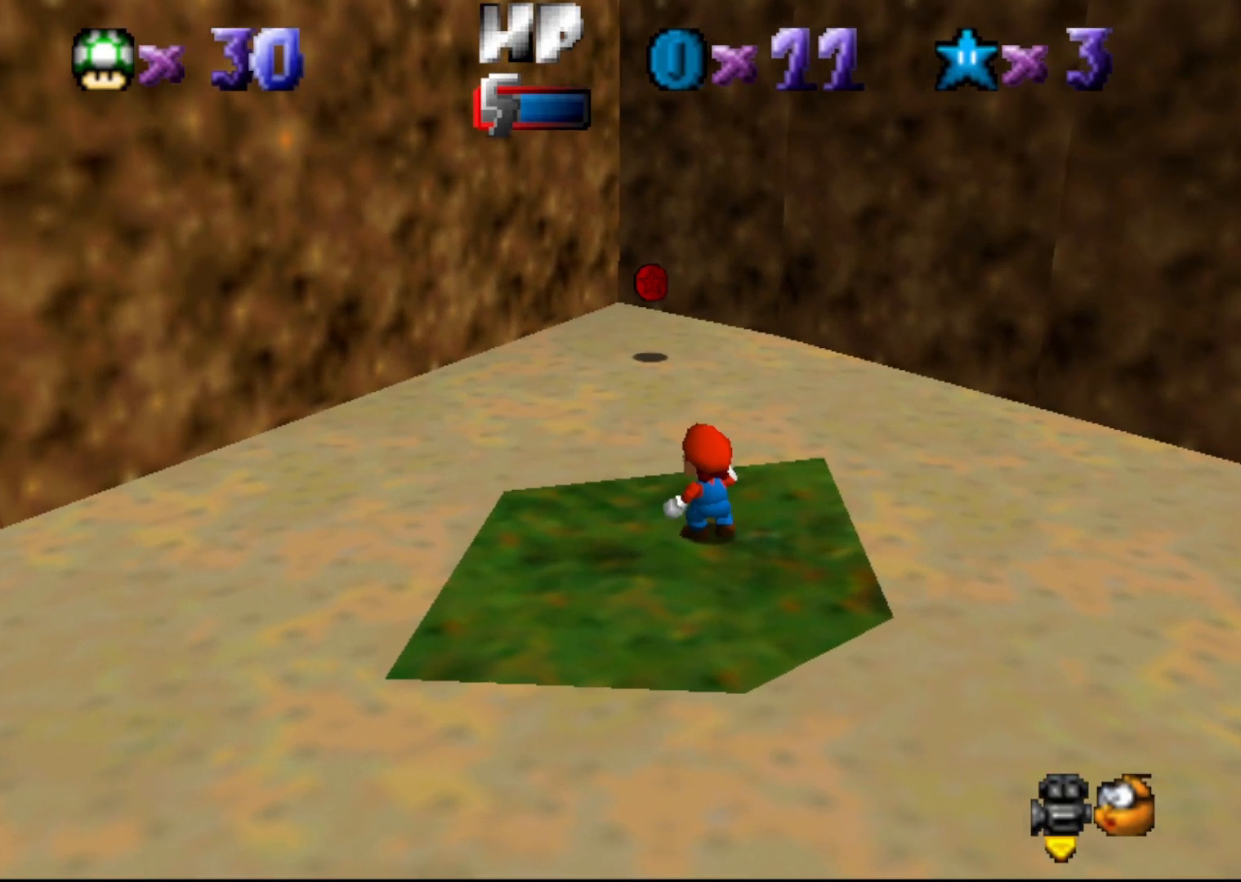
{"buttons": [], "left_stick": "down", "events": [[117, "A", "down"], [200, "A", "up"], [233, "left_stick", "down"]]}
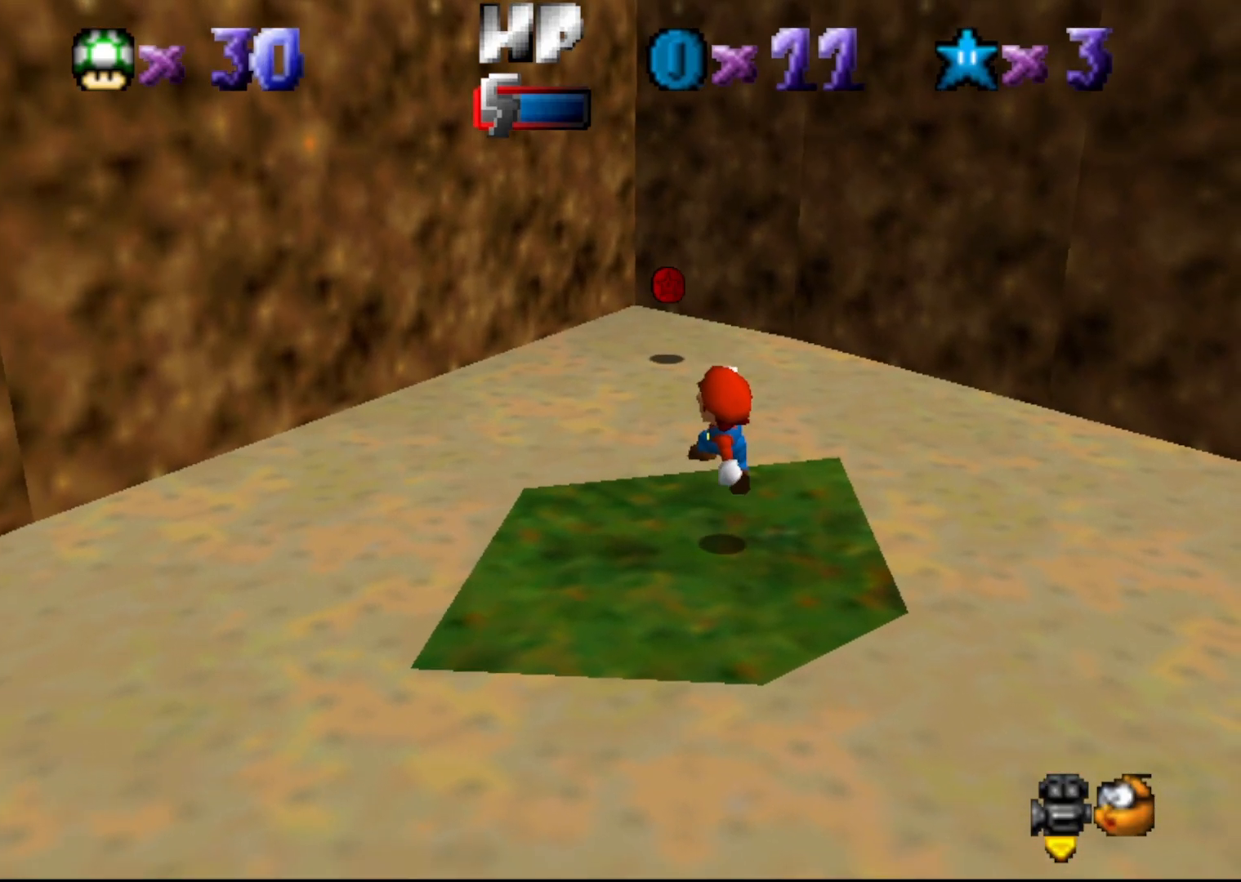
{"buttons": [], "left_stick": "center", "events": [[167, "A", "down"], [283, "B", "down"], [283, "left_stick", "center"], [317, "A", "up"], [383, "B", "up"]]}
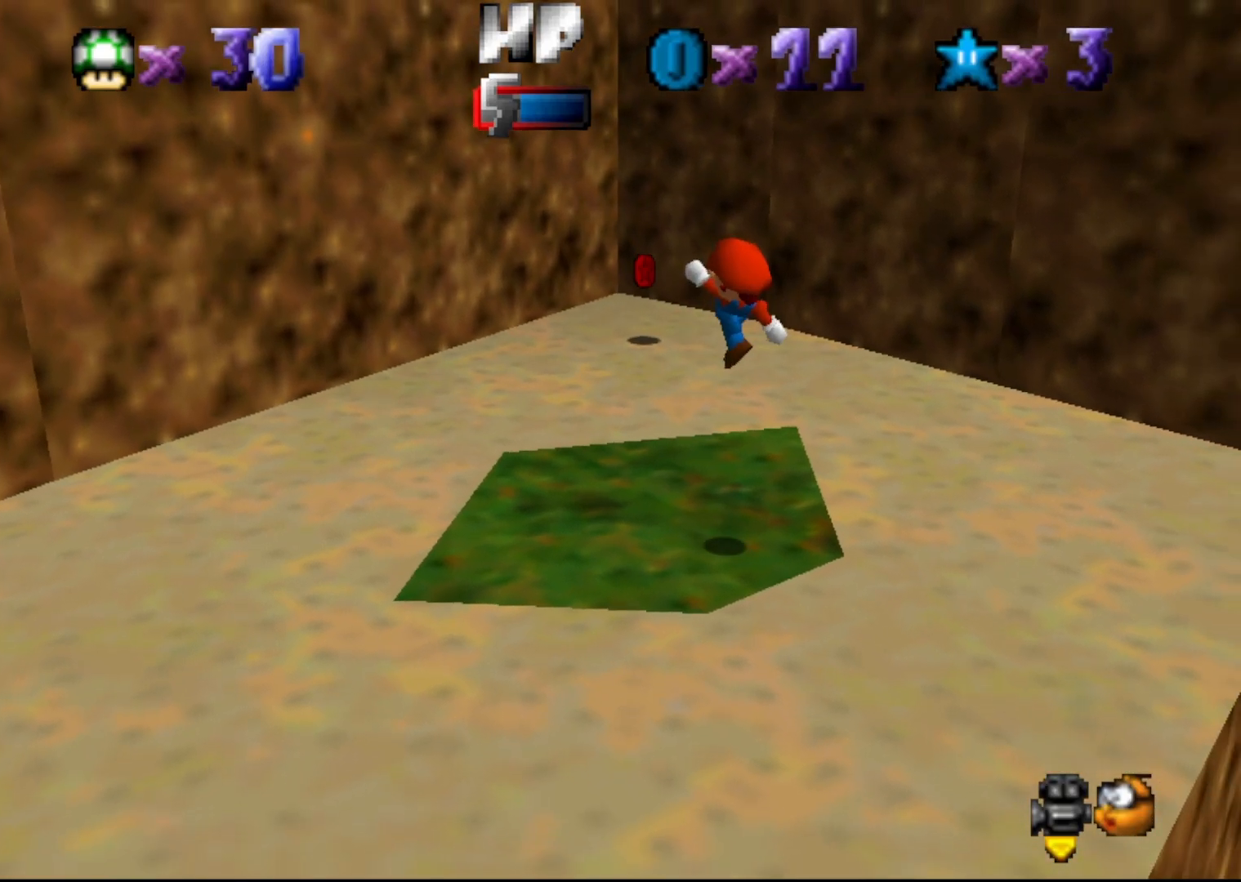
{"buttons": ["A"], "left_stick": "up-left", "events": [[133, "left_stick", "up-left"], [350, "A", "down"]]}
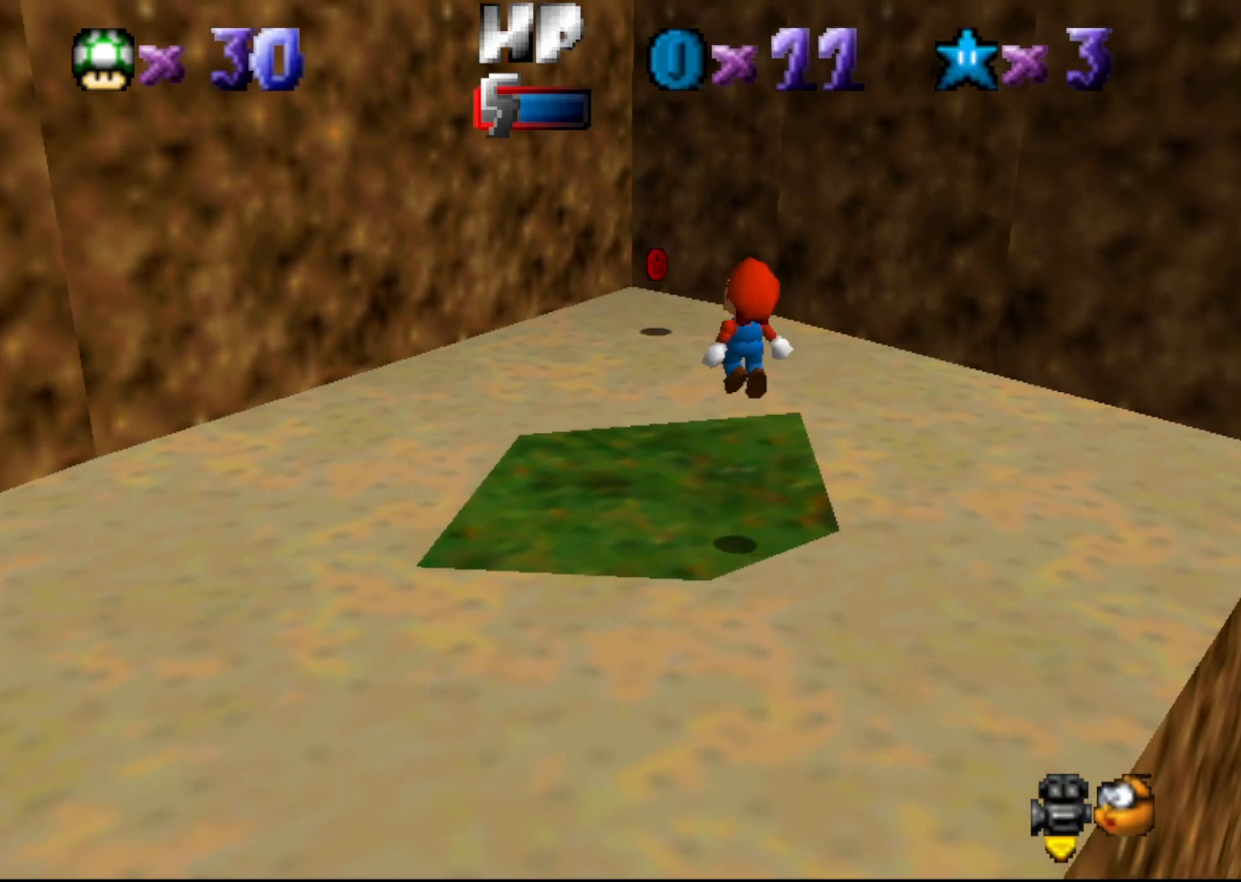
{"buttons": [], "left_stick": "up-left", "events": [[100, "A", "up"]]}
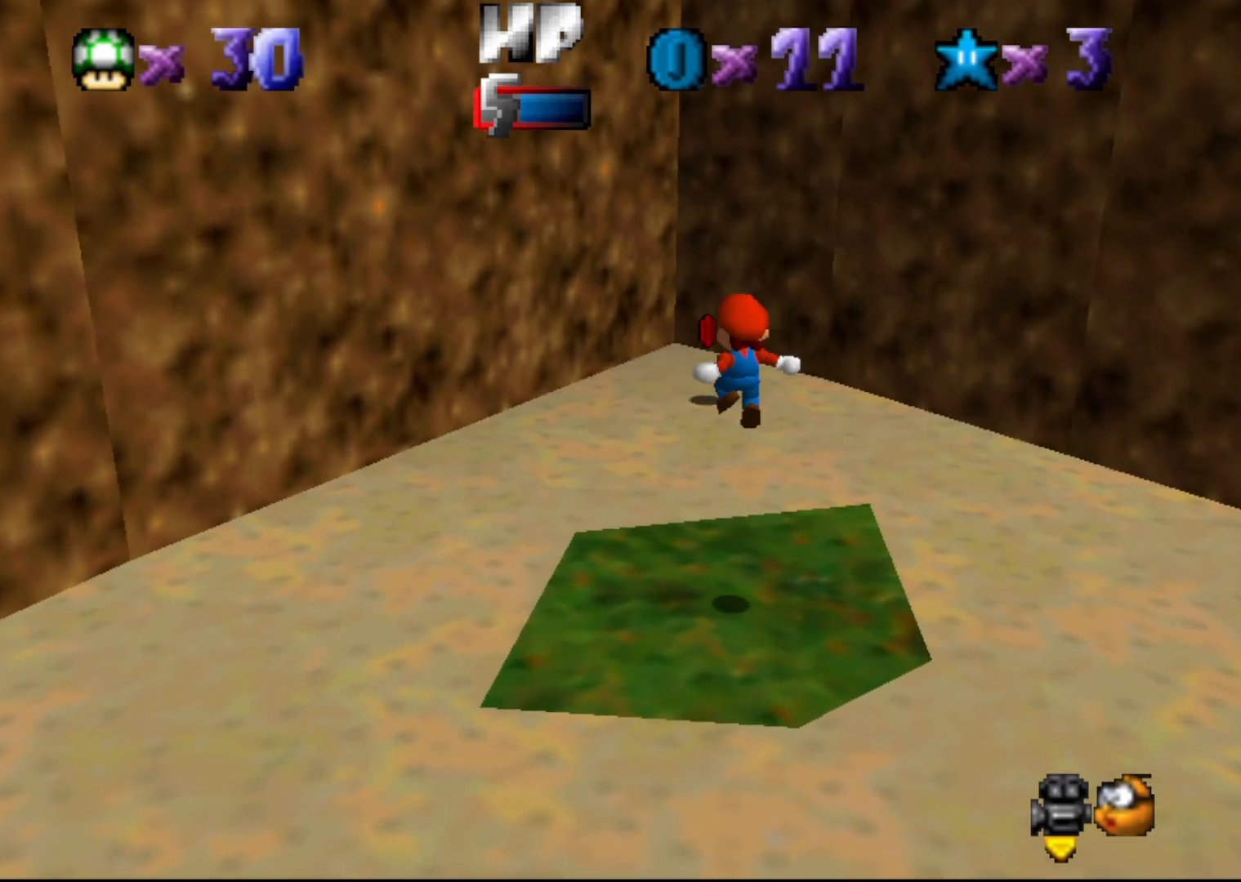
{"buttons": ["A"], "left_stick": "up-left", "events": [[267, "A", "down"]]}
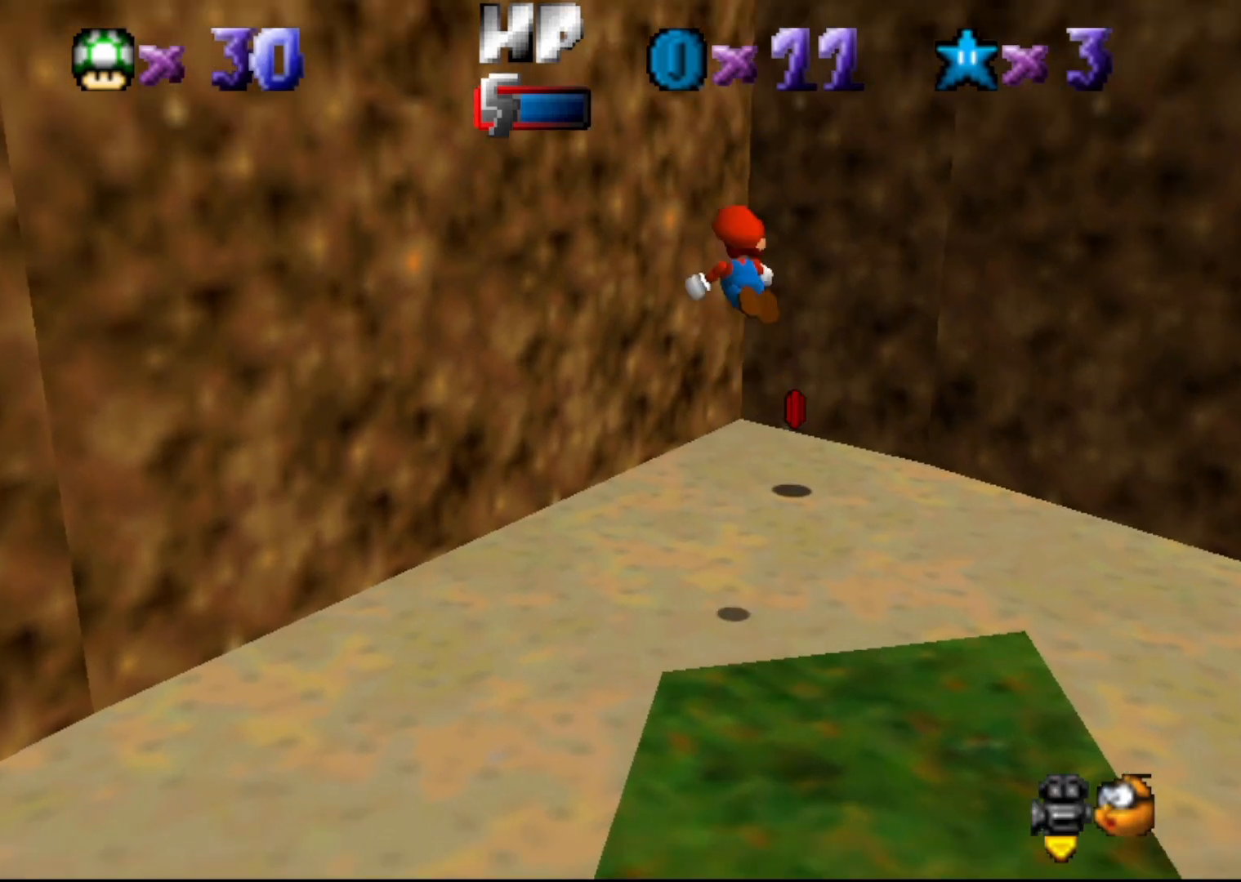
{"buttons": [], "left_stick": "up-left", "events": [[17, "A", "up"], [200, "C_LEFT", "down"], [250, "C_LEFT", "up"], [283, "left_stick", "left"], [483, "left_stick", "up-left"]]}
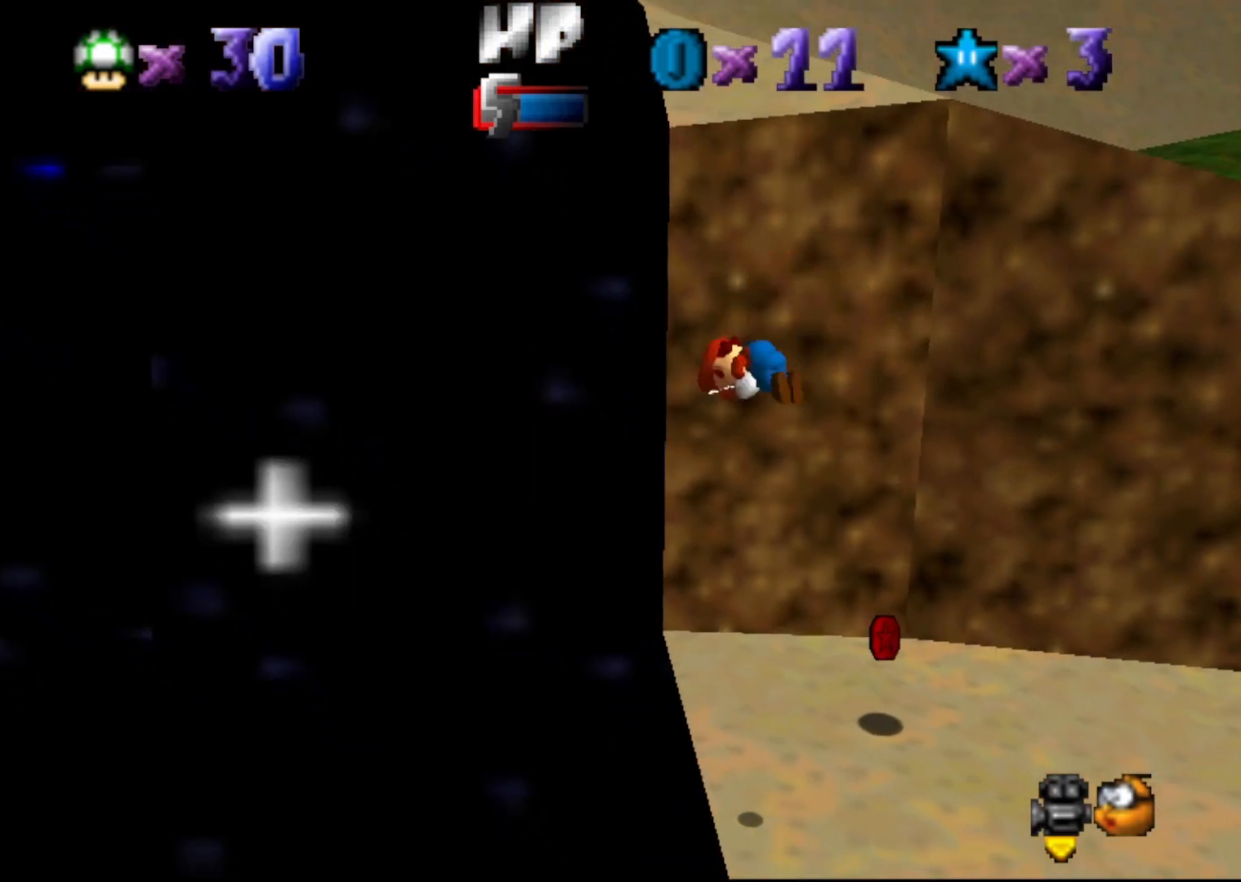
{"buttons": ["B"], "left_stick": "up", "events": [[33, "A", "down"], [67, "left_stick", "up"], [433, "B", "down"], [467, "A", "up"]]}
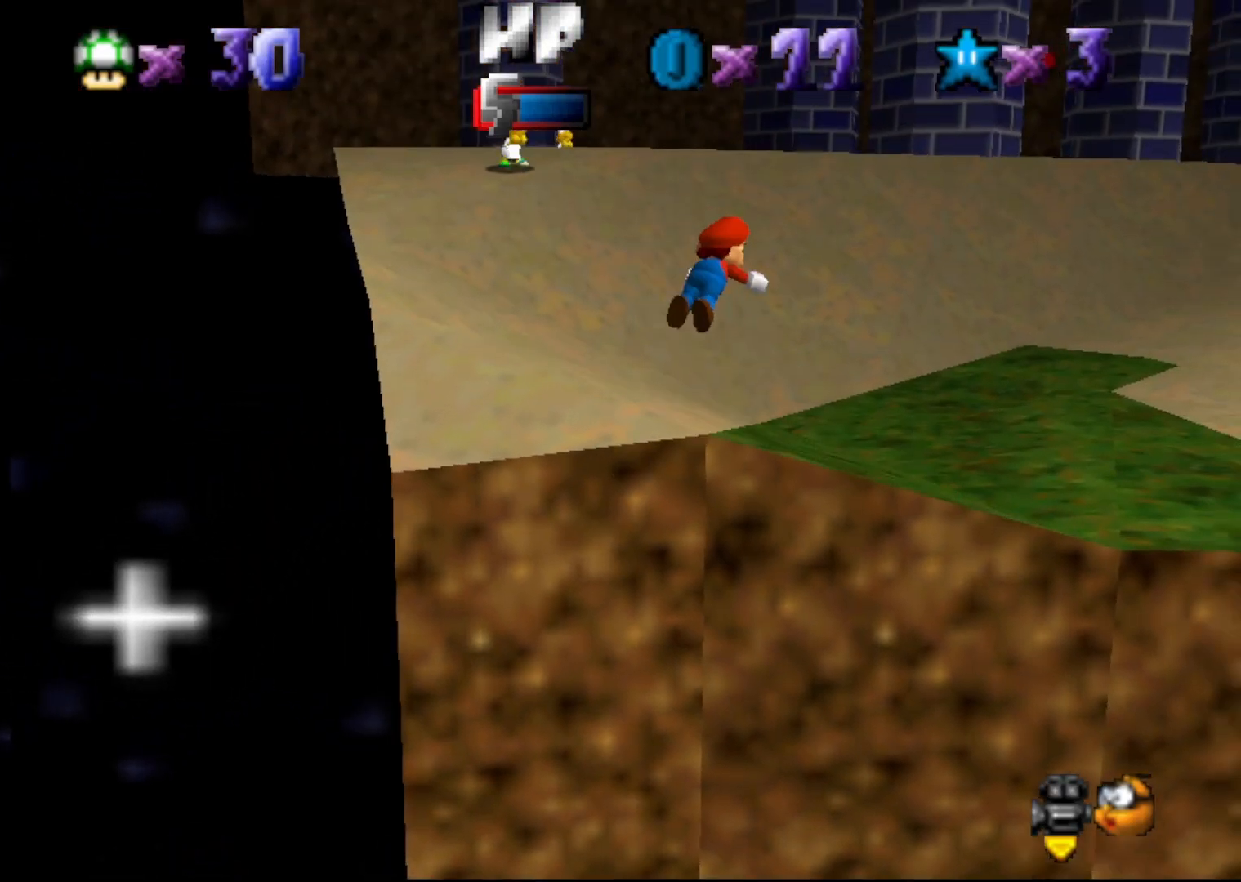
{"buttons": [], "left_stick": "up-left", "events": [[33, "B", "up"], [67, "left_stick", "up-left"], [200, "C_LEFT", "down"], [267, "C_LEFT", "up"], [333, "C_LEFT", "down"], [400, "C_LEFT", "up"]]}
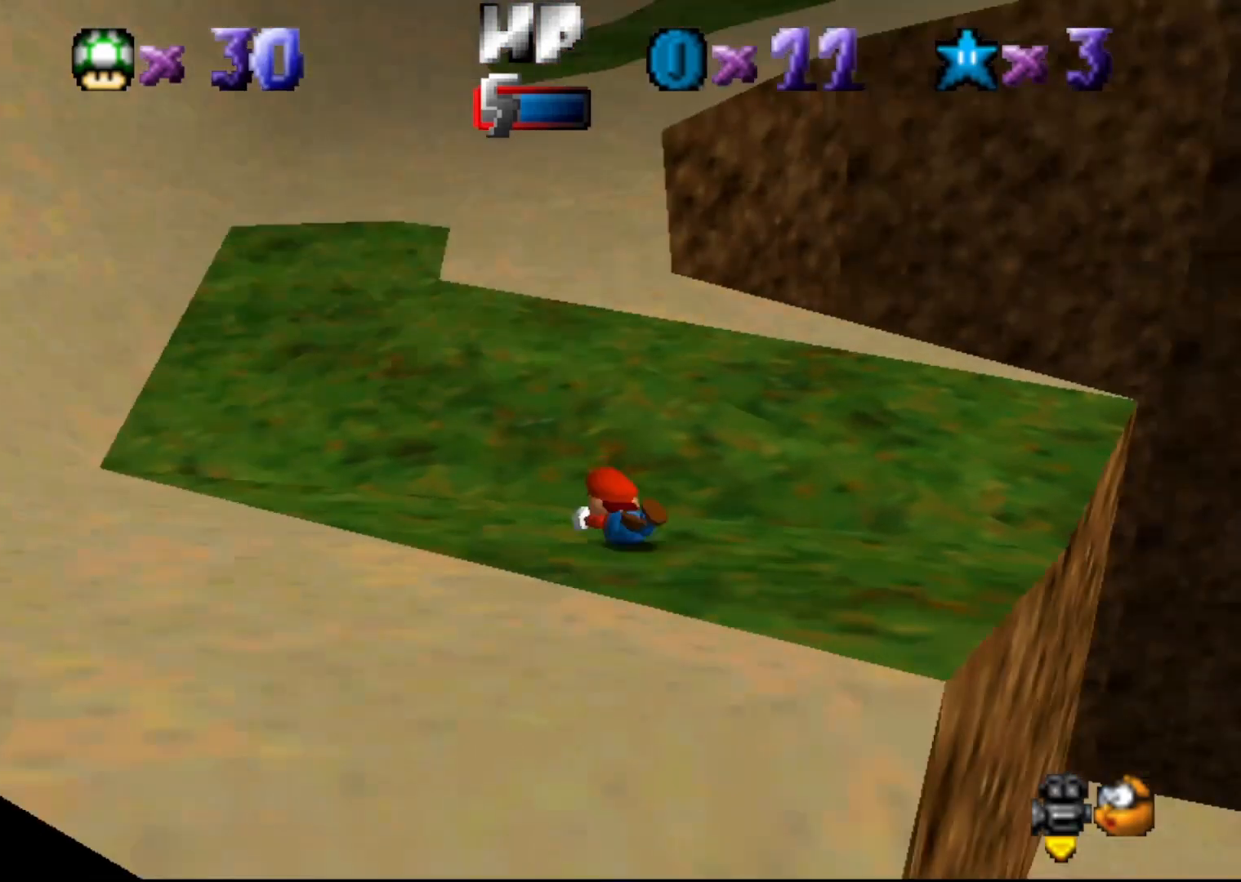
{"buttons": [], "left_stick": "down-left", "events": [[83, "A", "down"], [83, "left_stick", "left"], [200, "A", "up"], [267, "left_stick", "down-left"]]}
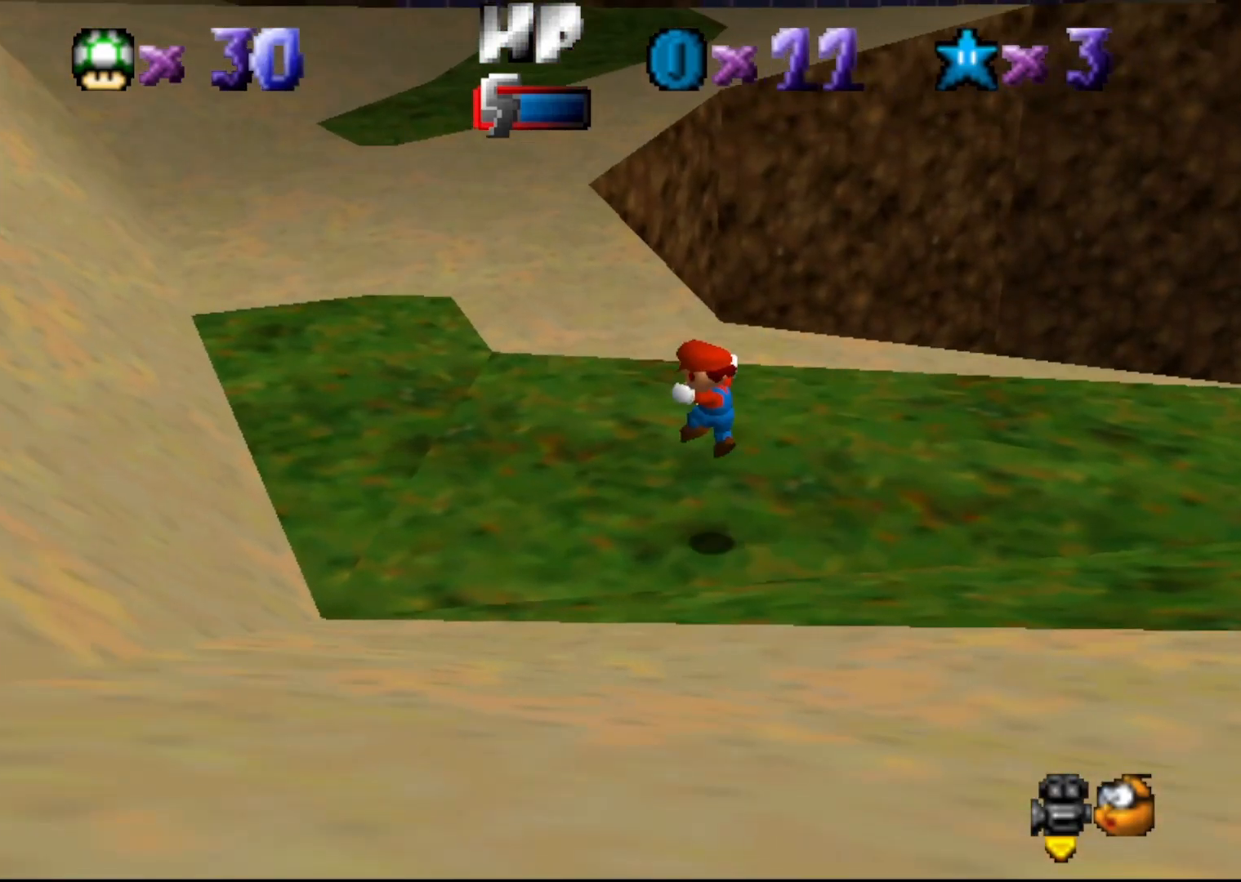
{"buttons": [], "left_stick": "up-left", "events": [[50, "left_stick", "center"], [233, "left_stick", "left"], [500, "left_stick", "up-left"]]}
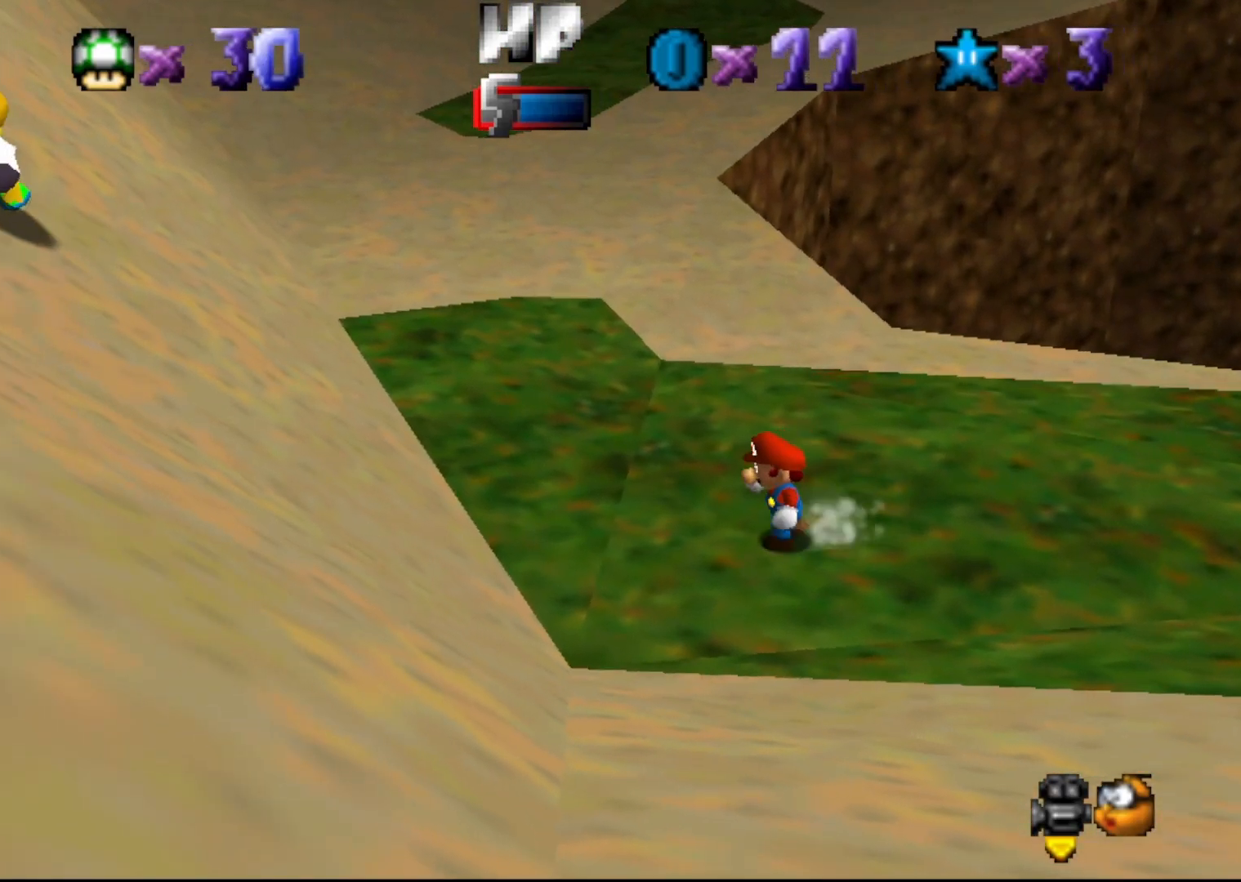
{"buttons": ["A"], "left_stick": "down-left", "events": [[283, "A", "down"], [350, "left_stick", "down"], [467, "left_stick", "down-left"]]}
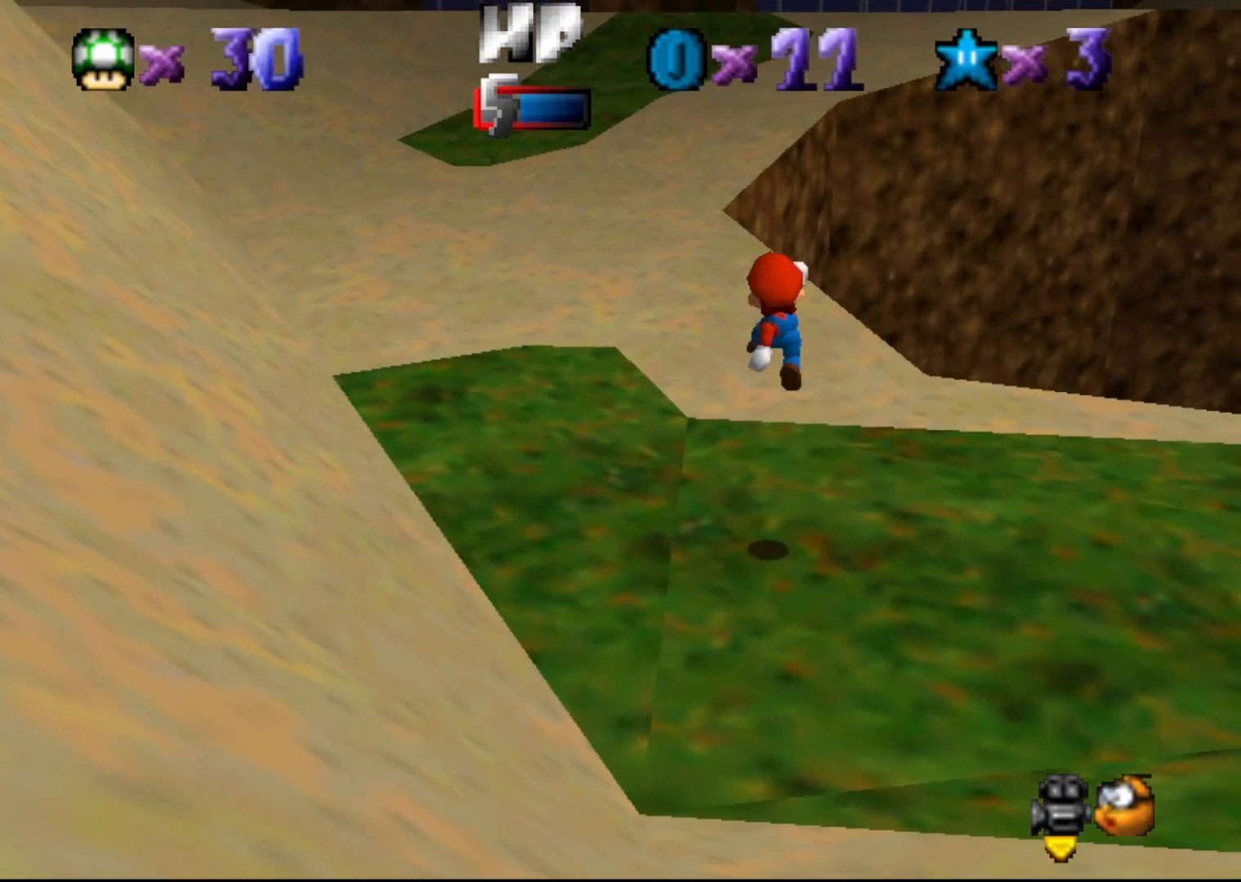
{"buttons": [], "left_stick": "down-left", "events": [[450, "A", "up"]]}
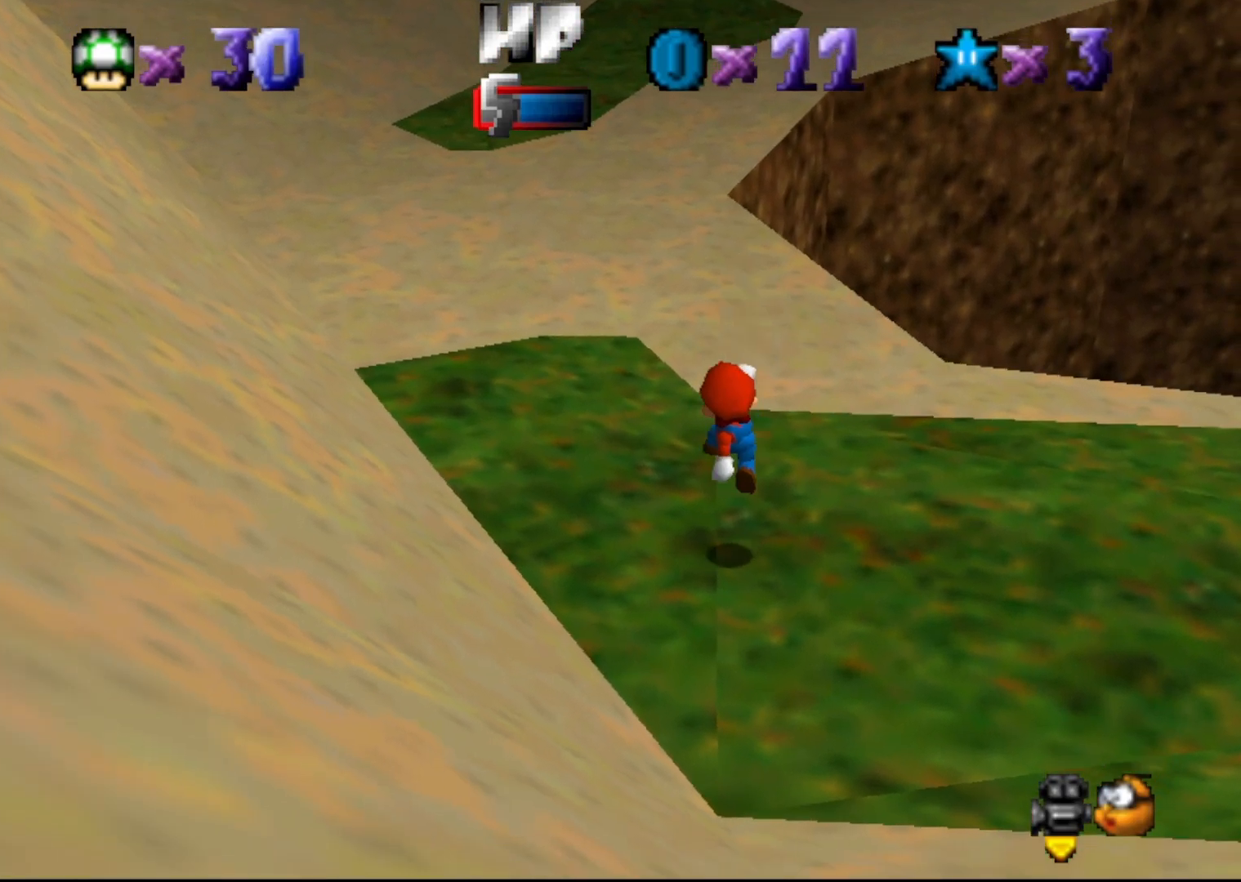
{"buttons": ["A"], "left_stick": "center", "events": [[150, "A", "down"], [150, "left_stick", "down"], [483, "left_stick", "center"]]}
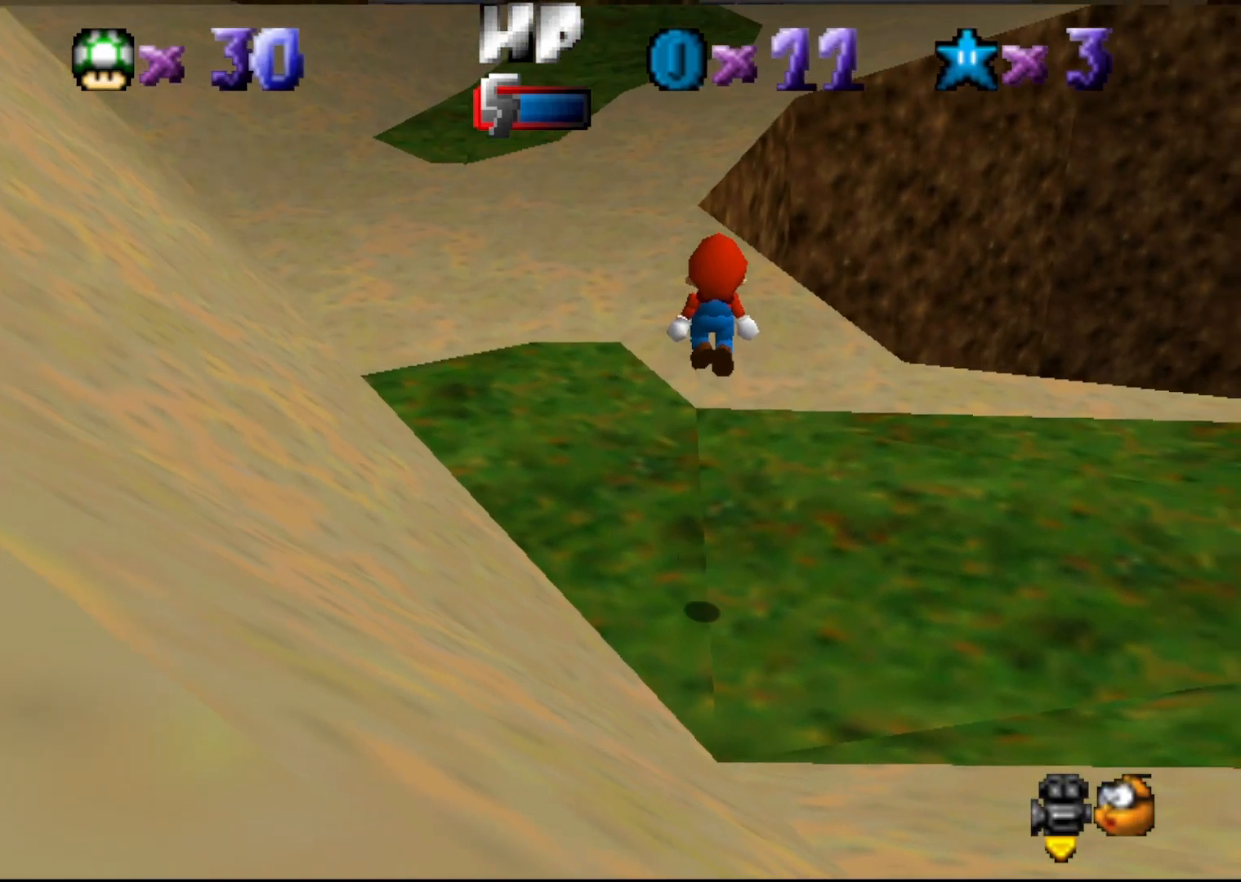
{"buttons": ["A"], "left_stick": "up-left", "events": [[183, "left_stick", "up"], [317, "B", "down"], [417, "left_stick", "up-left"], [500, "B", "up"]]}
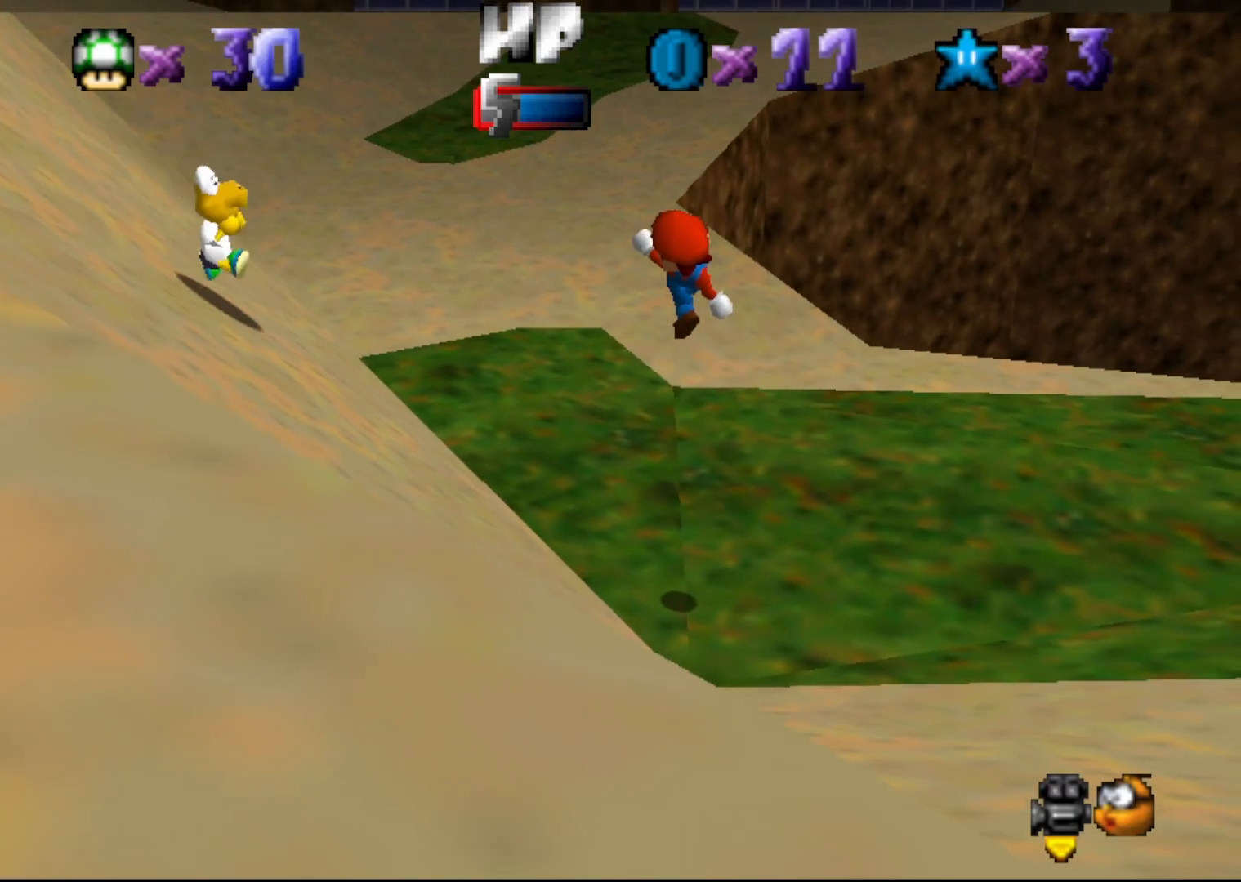
{"buttons": [], "left_stick": "center", "events": [[33, "A", "up"], [317, "left_stick", "center"]]}
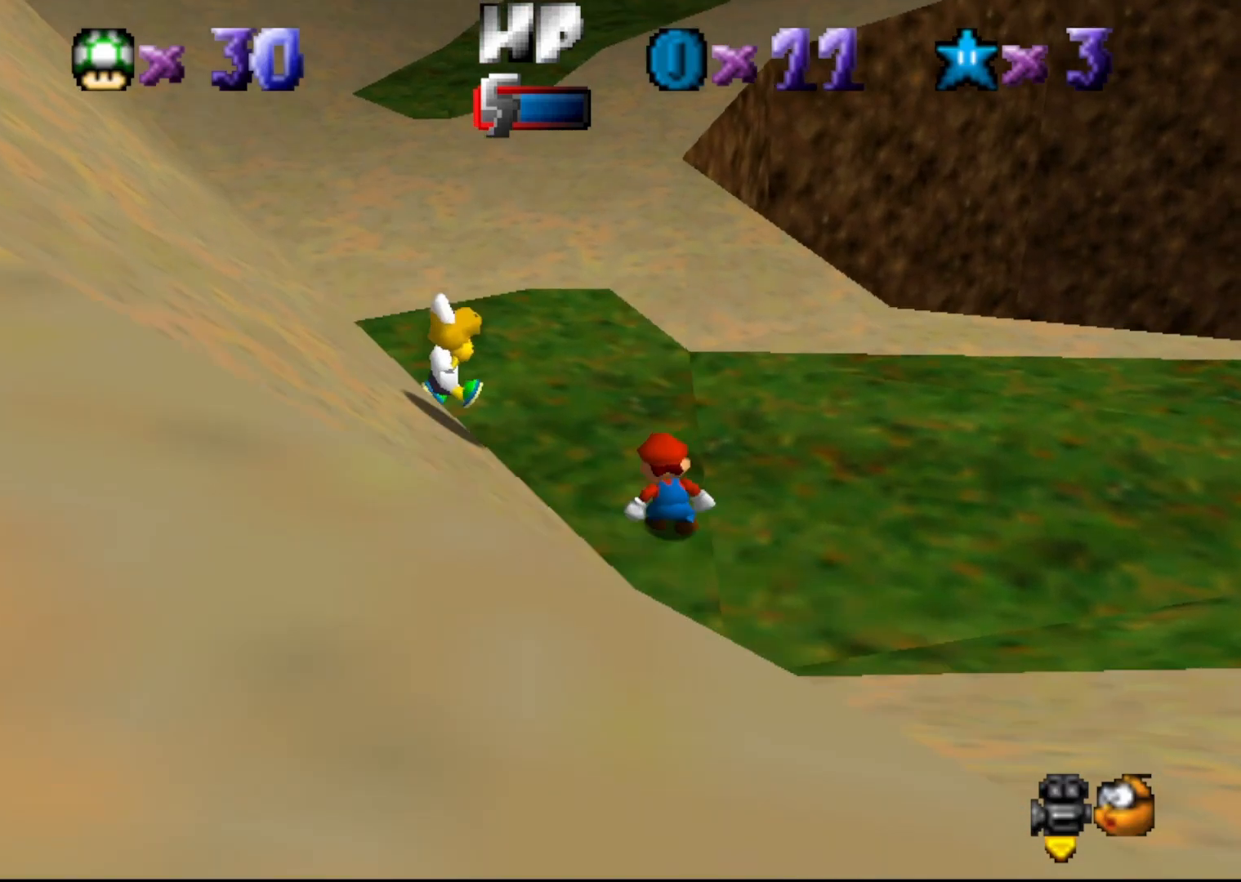
{"buttons": [], "left_stick": "down-right", "events": [[33, "left_stick", "up-left"], [67, "A", "down"], [133, "A", "up"], [133, "left_stick", "center"], [267, "left_stick", "down"], [367, "left_stick", "down-right"]]}
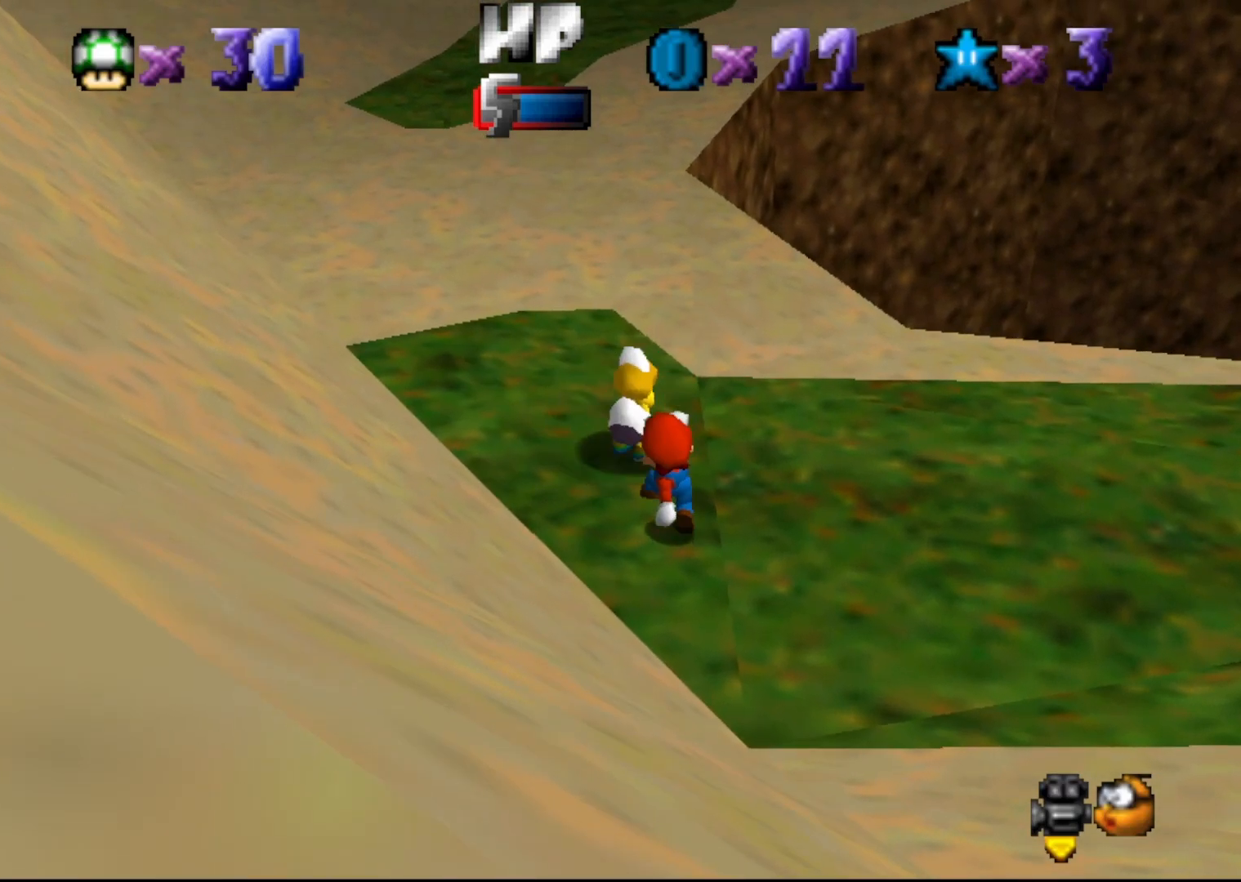
{"buttons": ["A"], "left_stick": "down", "events": [[33, "left_stick", "center"], [150, "A", "down"], [400, "left_stick", "down"]]}
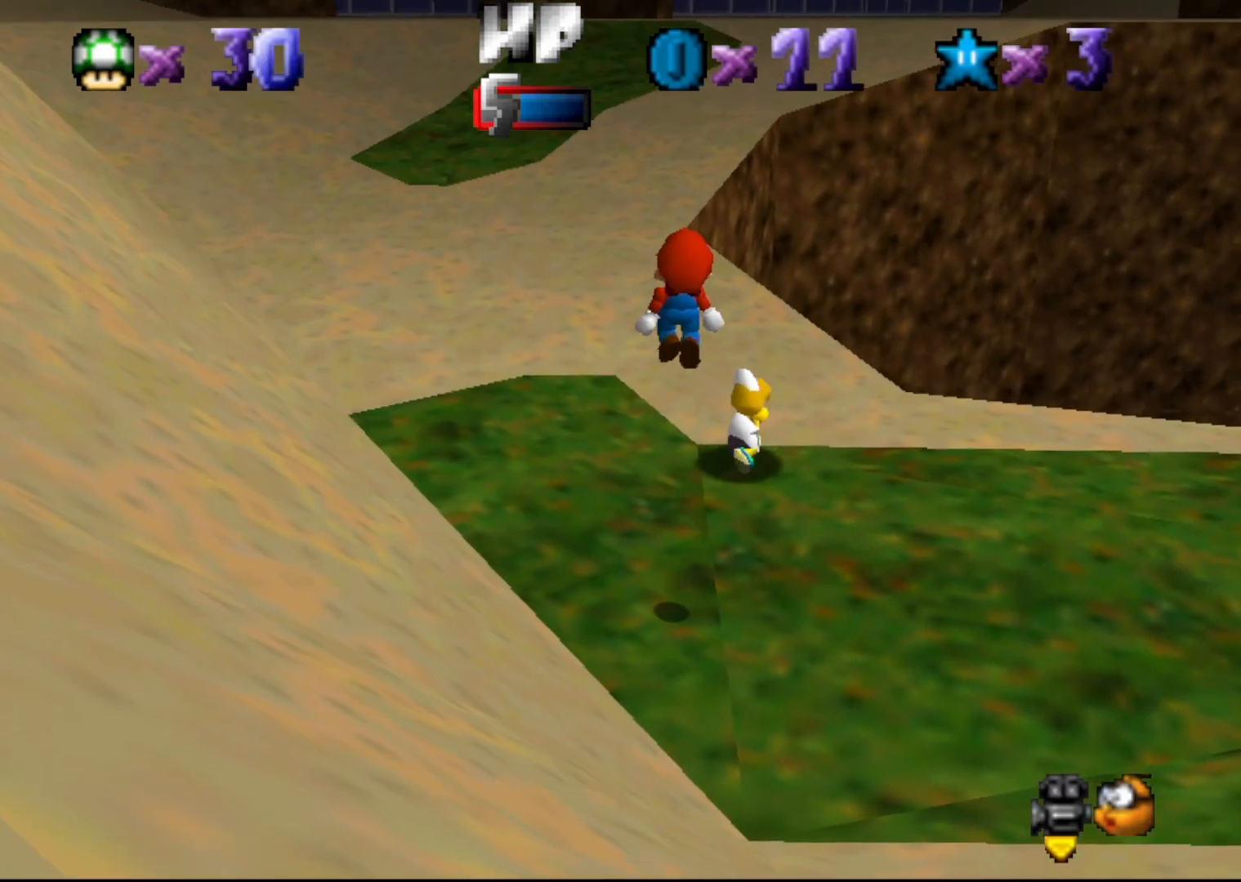
{"buttons": [], "left_stick": "down-right", "events": [[83, "A", "up"], [83, "B", "down"], [183, "left_stick", "down-right"], [217, "B", "up"]]}
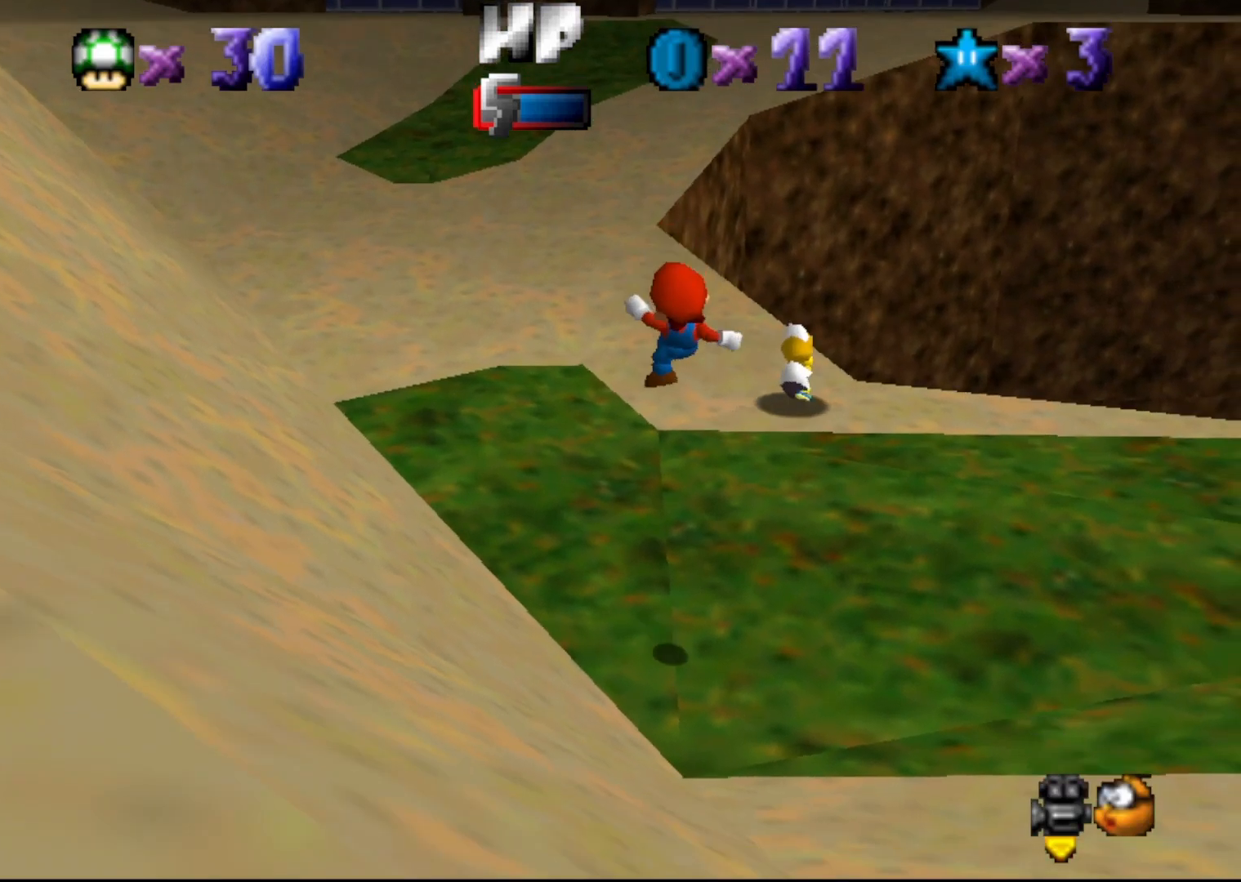
{"buttons": ["A", "B"], "left_stick": "up", "events": [[33, "left_stick", "center"], [317, "A", "down"], [400, "left_stick", "up"], [500, "B", "down"]]}
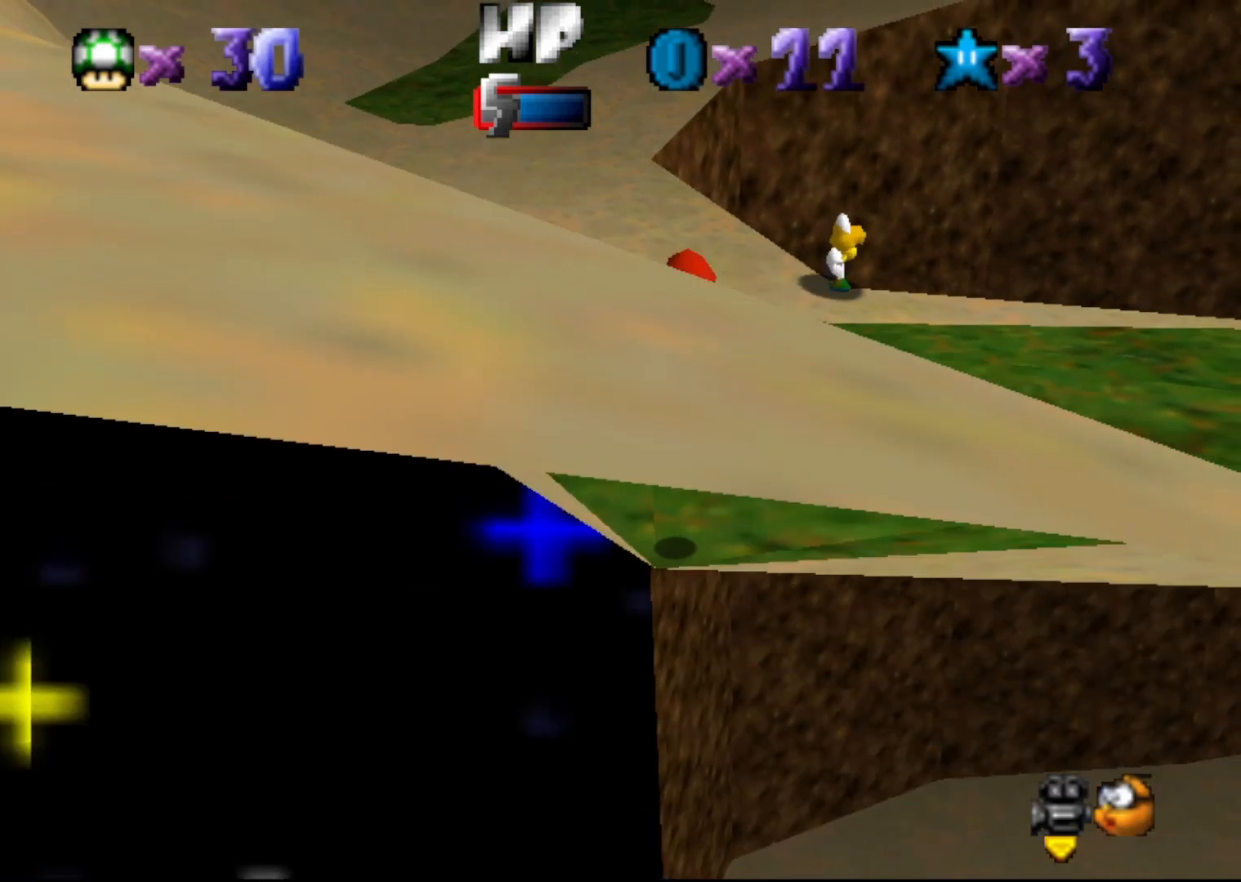
{"buttons": [], "left_stick": "up-left", "events": [[67, "A", "up"], [100, "left_stick", "up-left"], [183, "B", "up"]]}
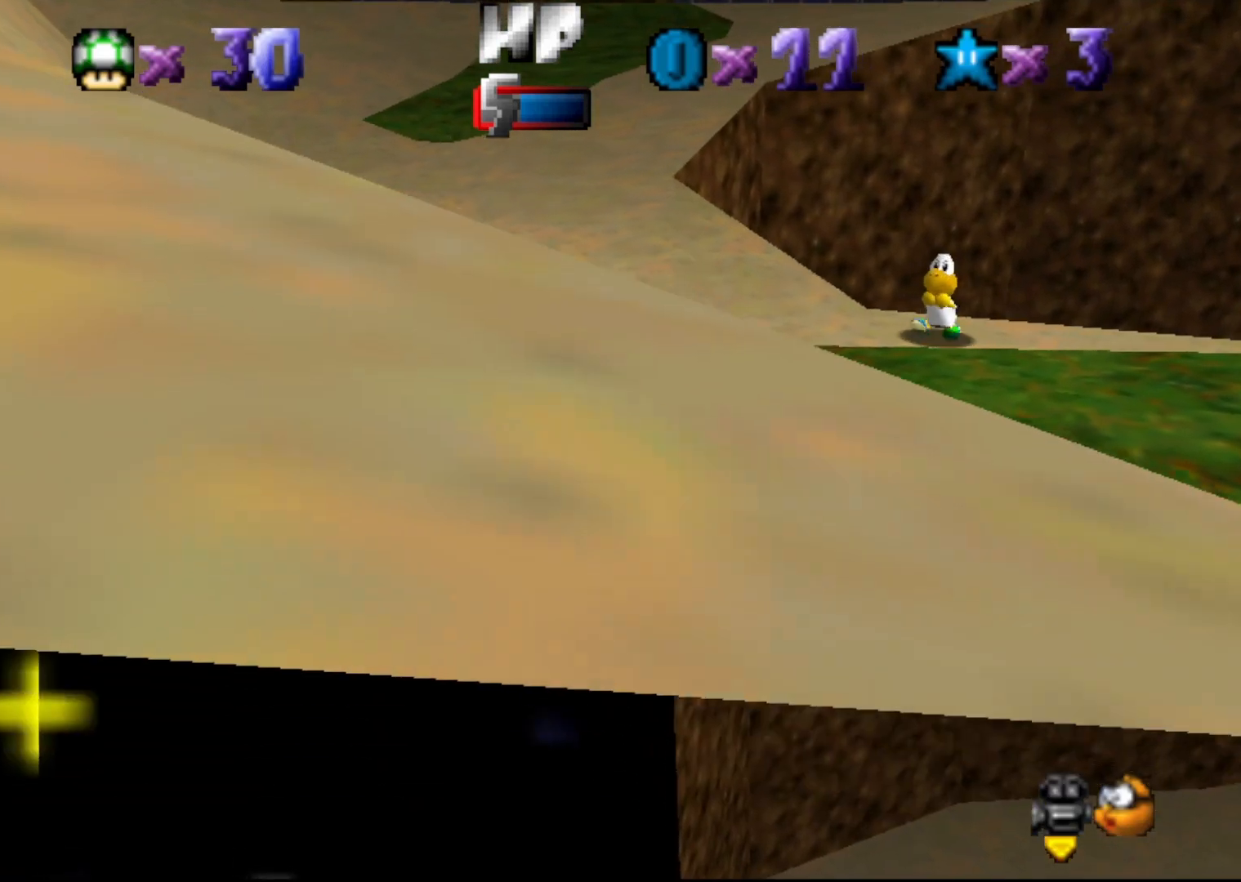
{"buttons": ["A"], "left_stick": "up-left", "events": [[150, "A", "down"]]}
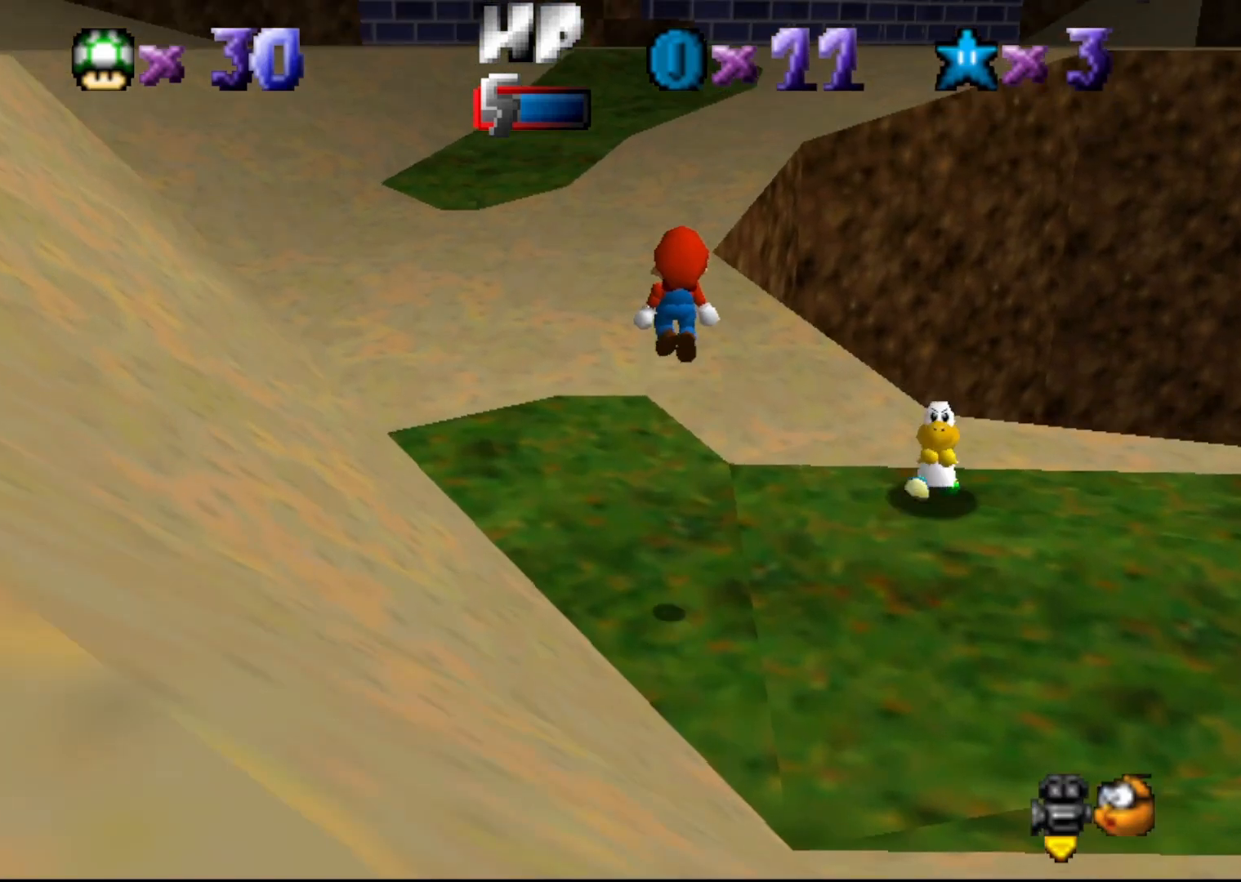
{"buttons": [], "left_stick": "up-left", "events": [[150, "A", "up"], [183, "left_stick", "center"], [233, "left_stick", "up-left"]]}
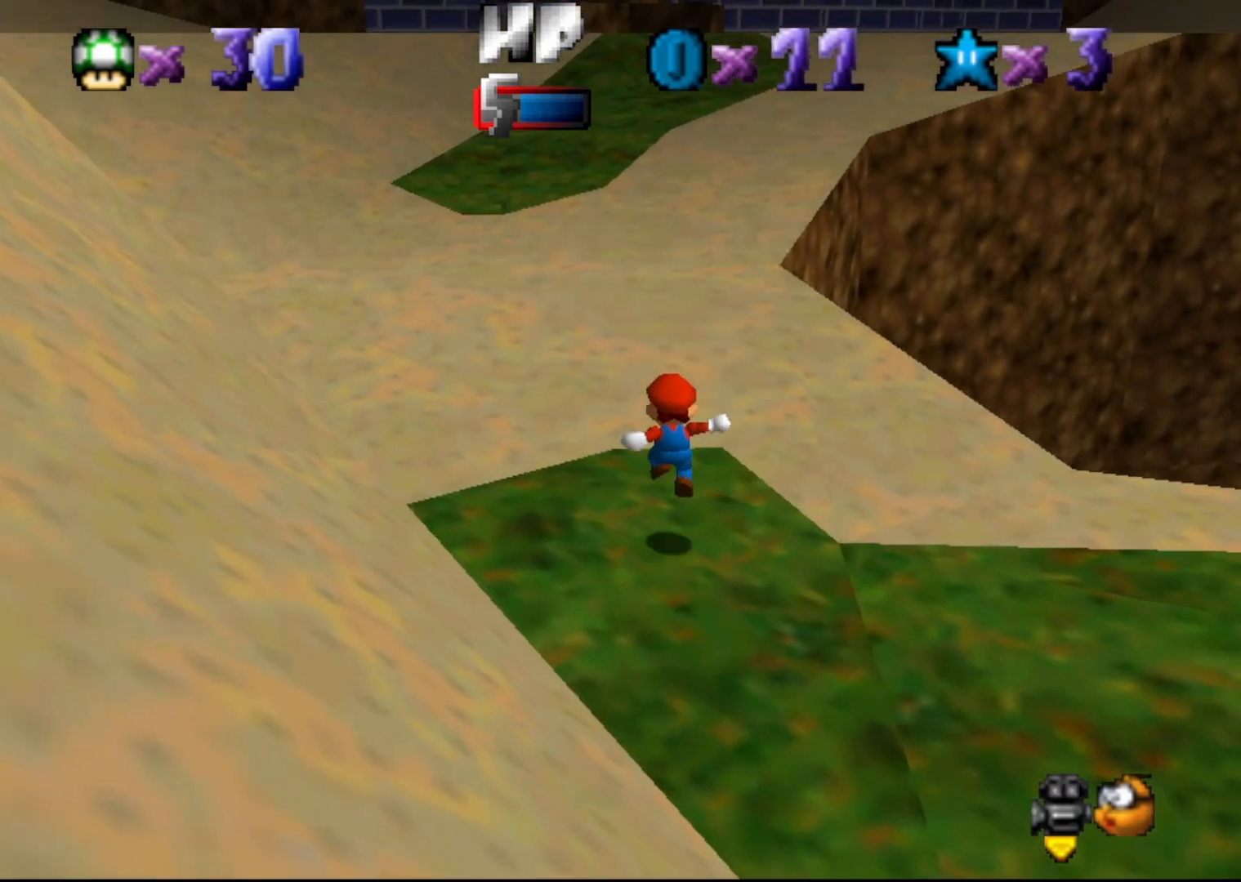
{"buttons": ["B"], "left_stick": "up-left", "events": [[167, "A", "down"], [400, "B", "down"], [433, "A", "up"]]}
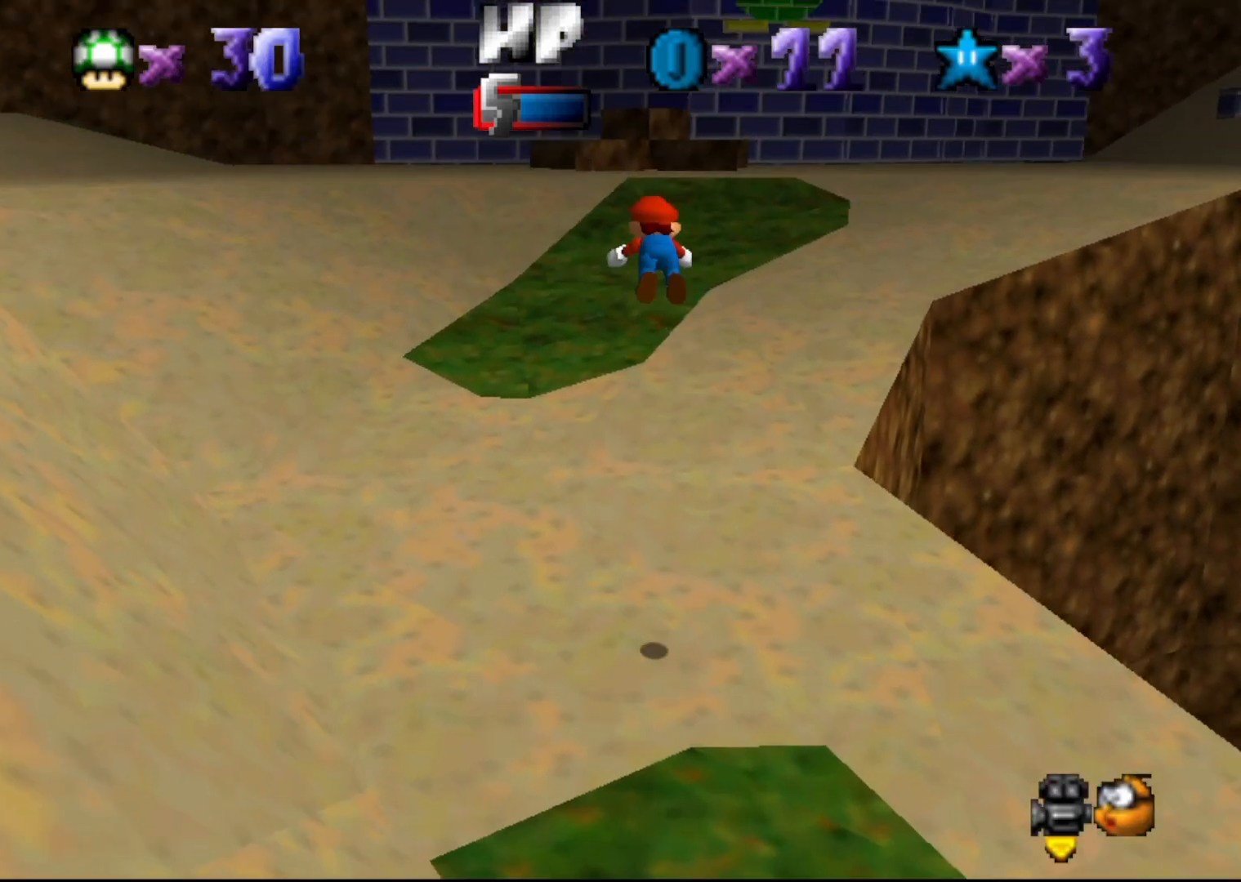
{"buttons": [], "left_stick": "up-left", "events": [[33, "B", "up"]]}
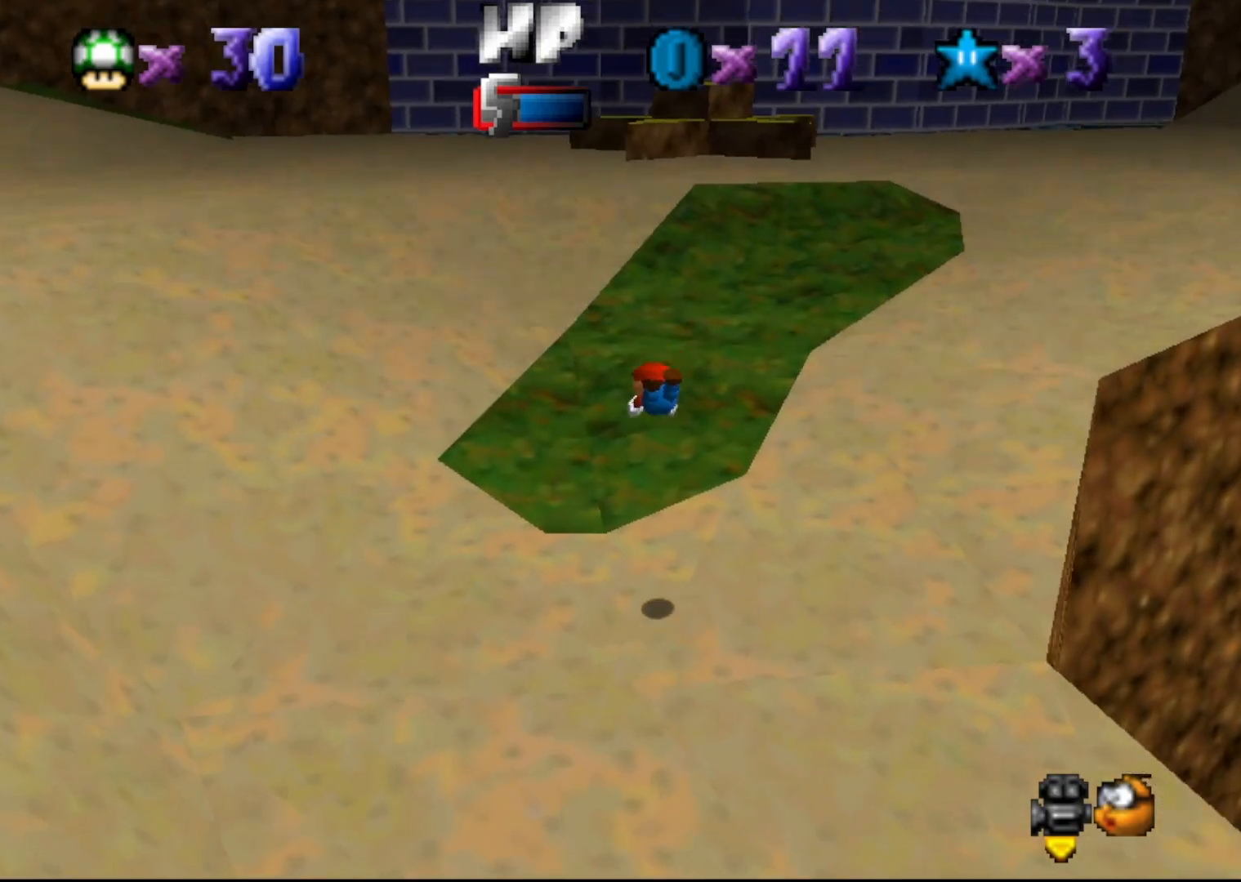
{"buttons": [], "left_stick": "up-right", "events": [[50, "left_stick", "up"], [267, "A", "down"], [400, "A", "up"], [433, "left_stick", "up-right"]]}
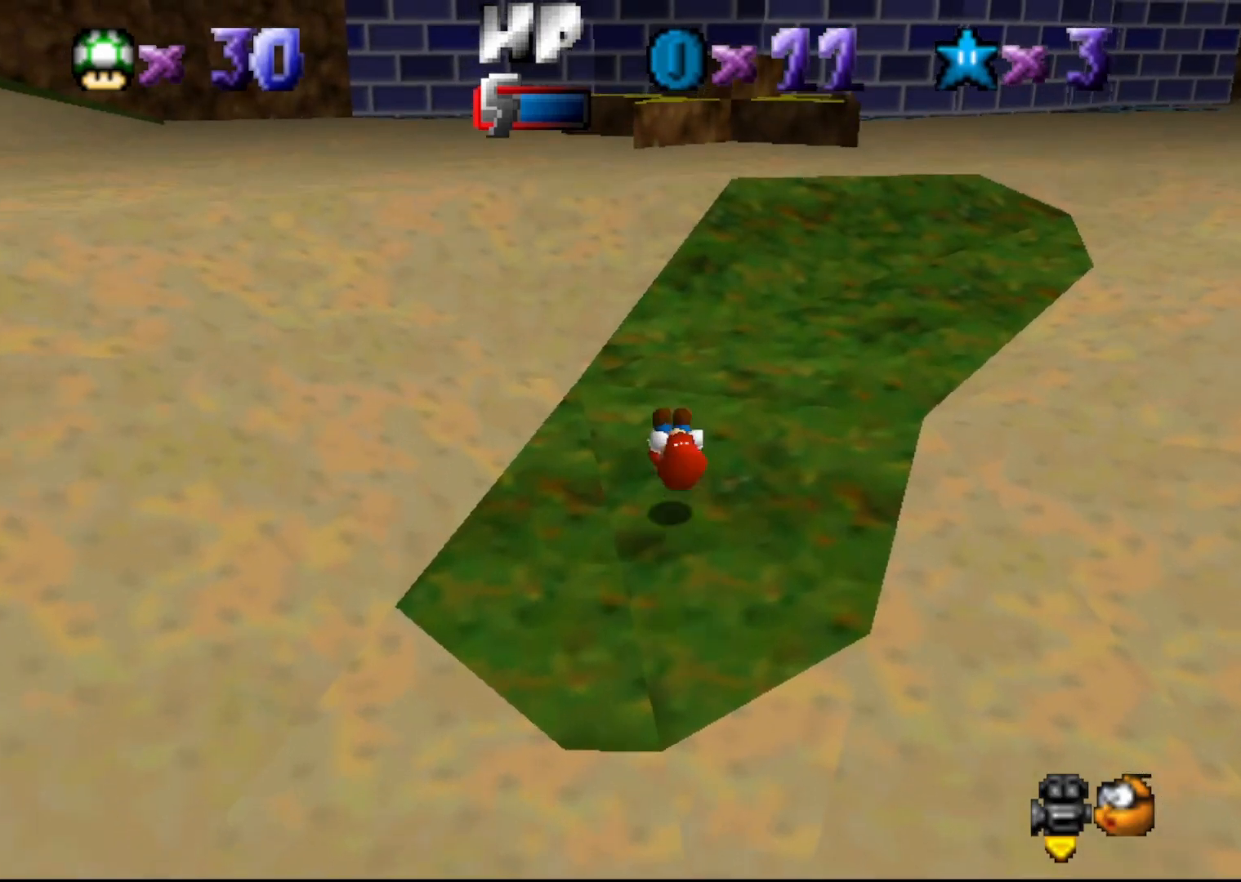
{"buttons": [], "left_stick": "up-right", "events": []}
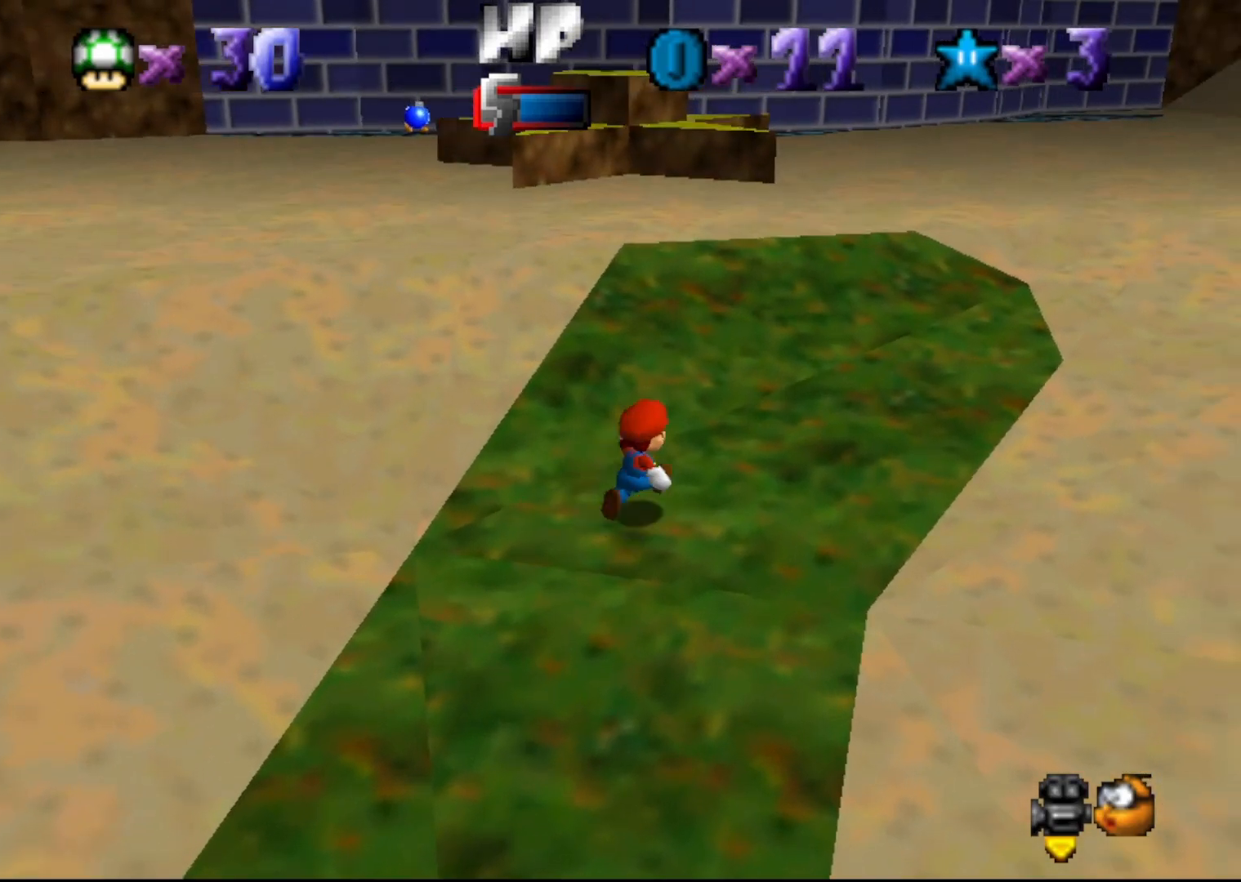
{"buttons": [], "left_stick": "up", "events": [[283, "left_stick", "up"]]}
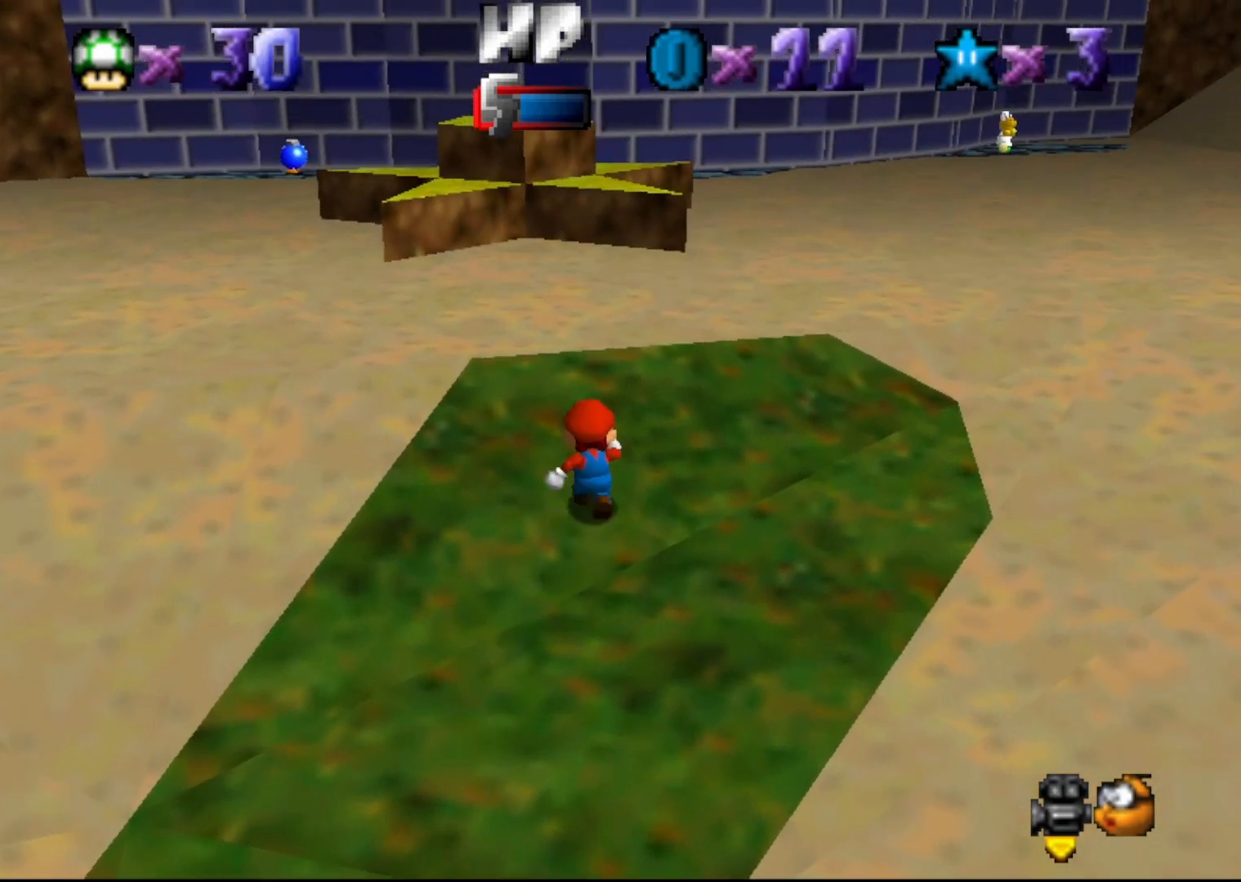
{"buttons": ["A"], "left_stick": "up-left", "events": [[250, "A", "down"], [500, "left_stick", "up-left"]]}